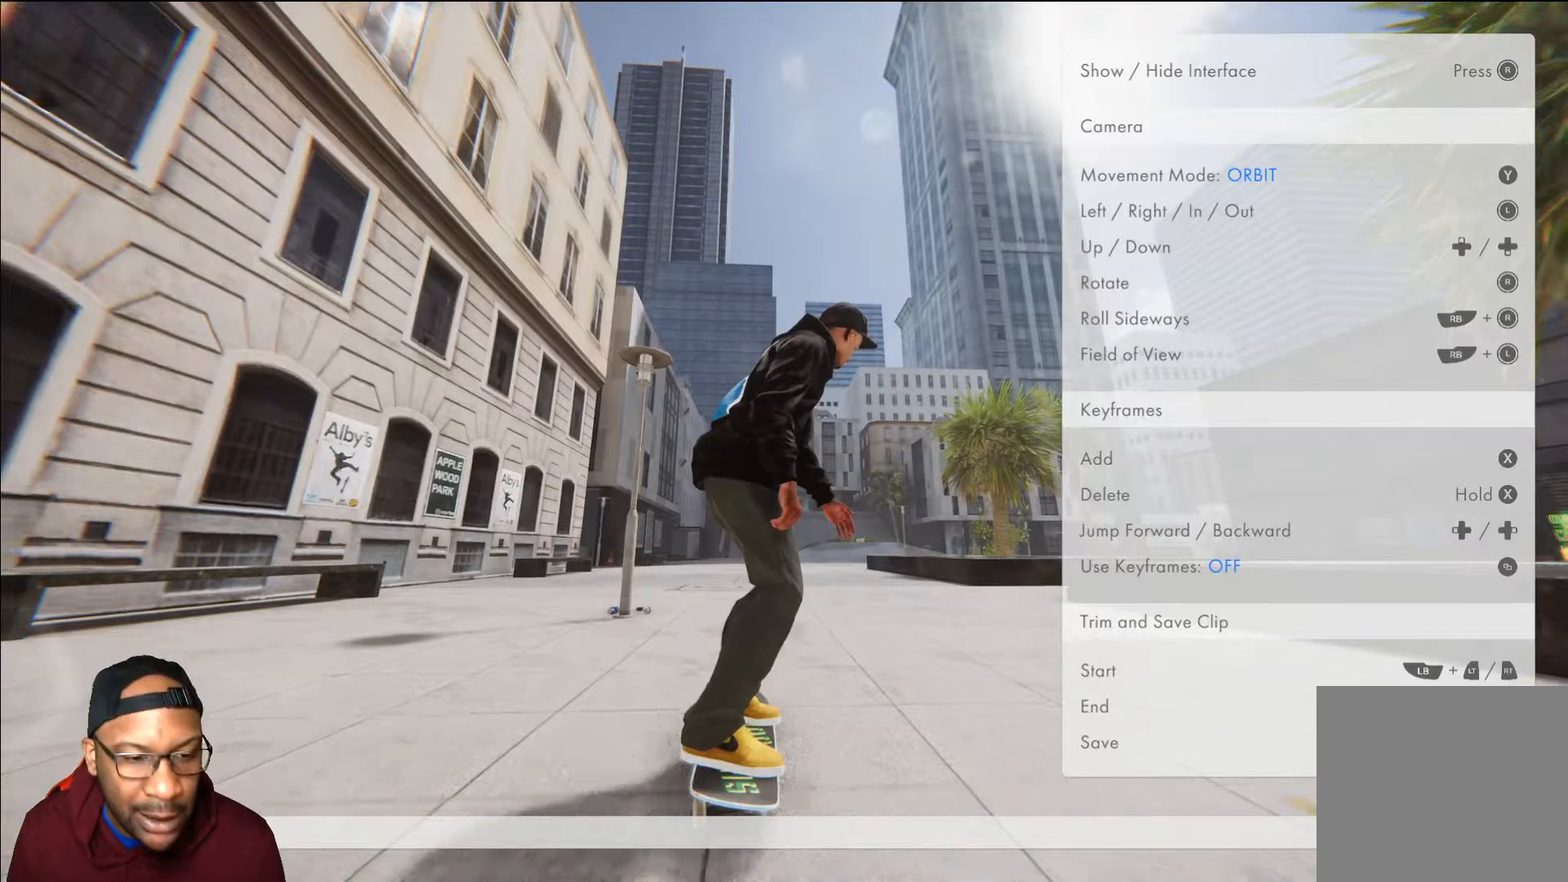
Gameplay with a controller (Xbox layout); each line is a JSON object with the inputs held at the frame after it. "events" lists button and stick changes between this image and that frame as [ms after this image, input, new state], when the widget could be followed in between.
{"buttons": [], "left_stick": "center", "right_stick": "center", "events": [[283, "L2", "up"]]}
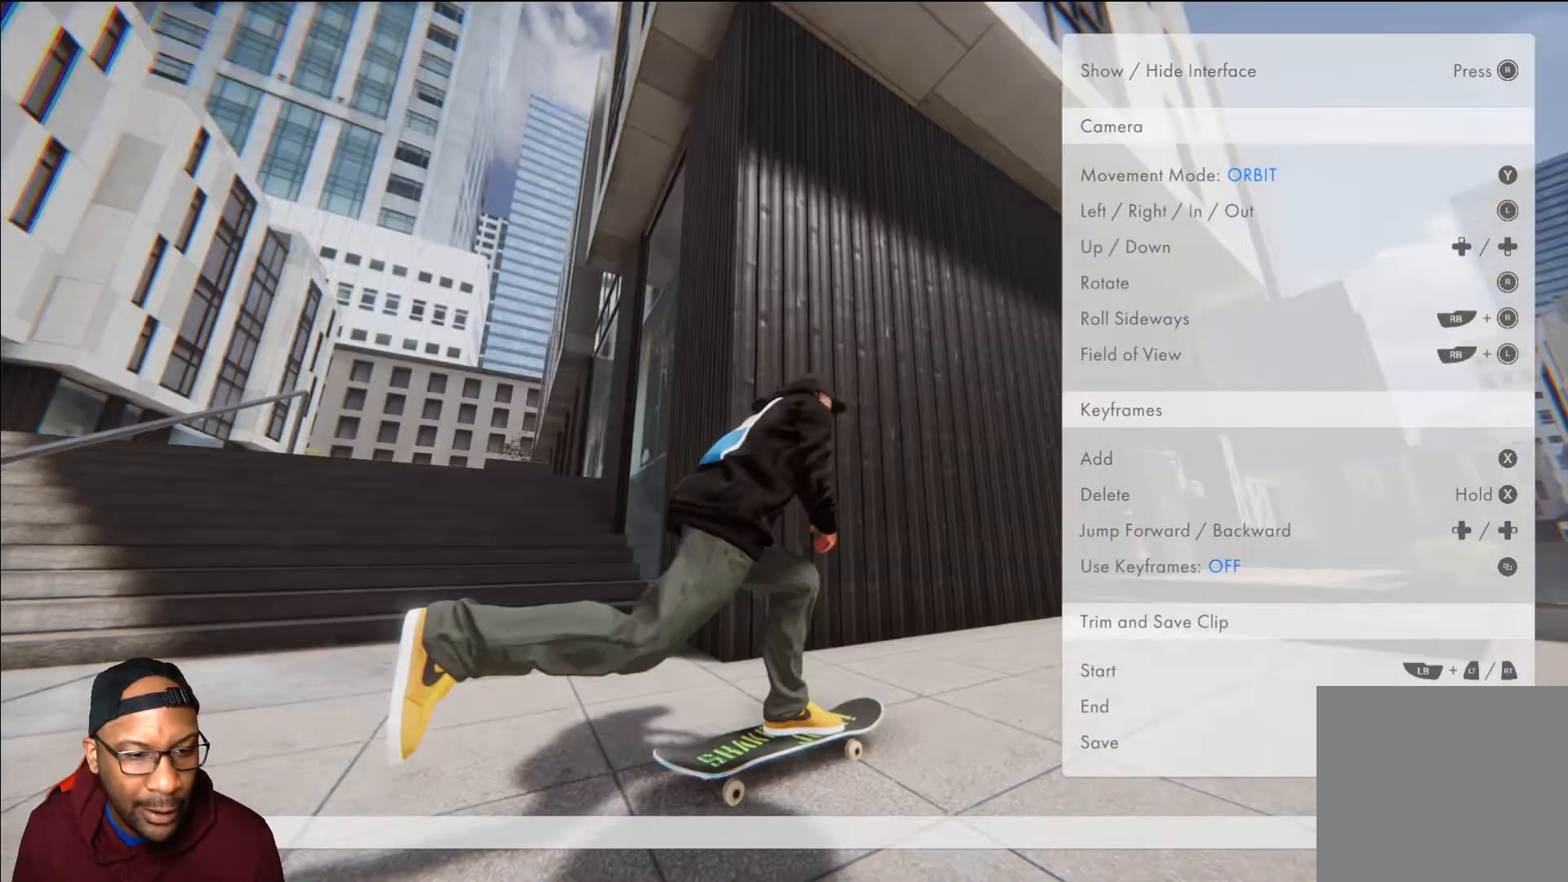
{"buttons": ["L2"], "left_stick": "center", "right_stick": "center", "events": [[67, "L2", "down"]]}
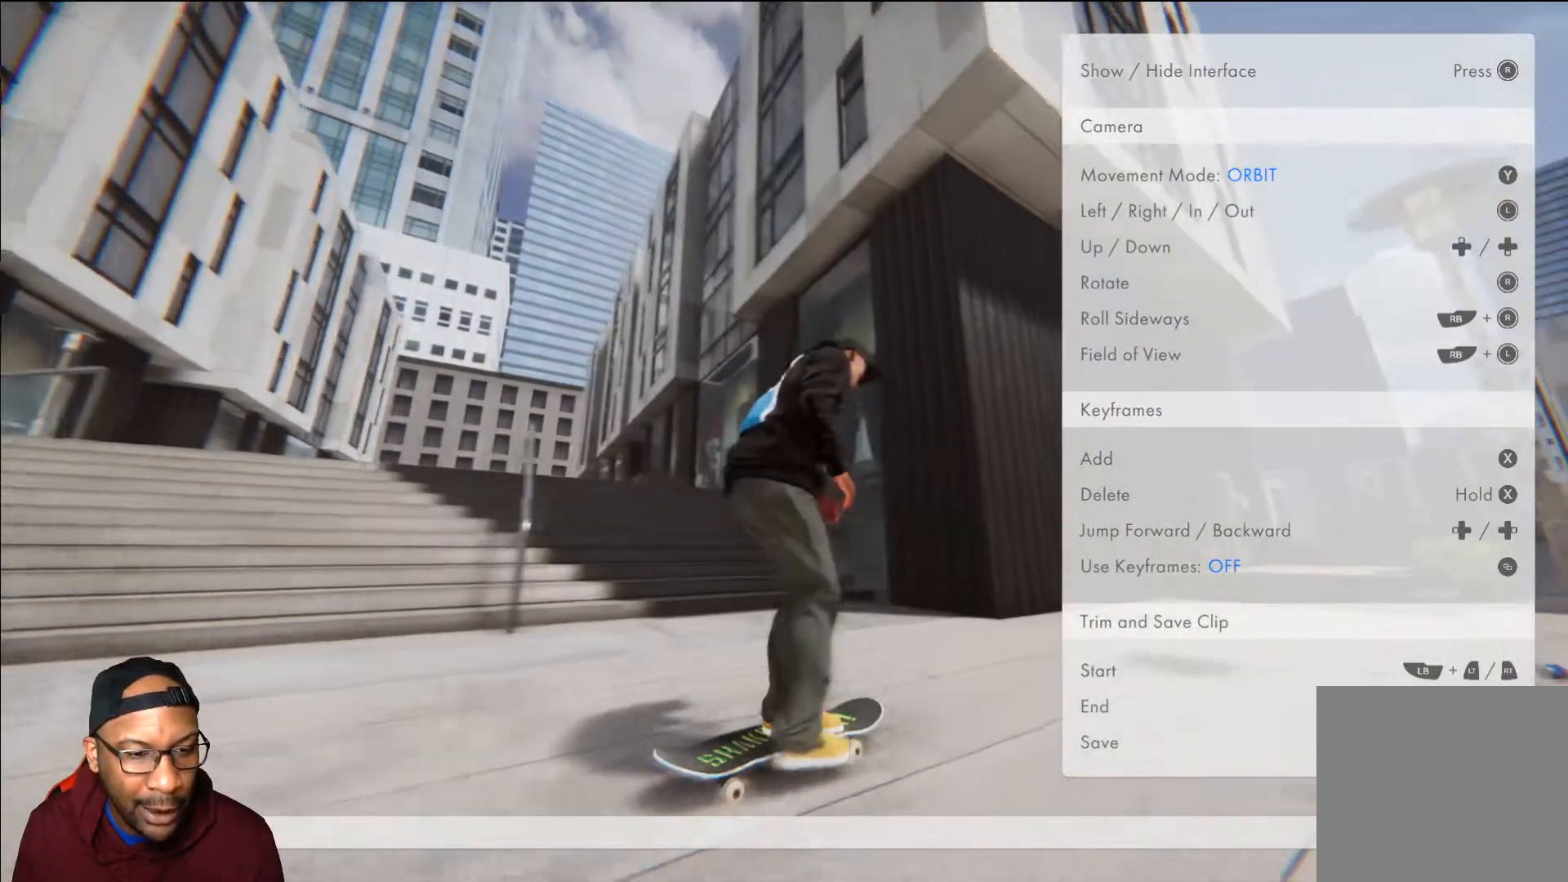
{"buttons": ["L2"], "left_stick": "center", "right_stick": "center", "events": []}
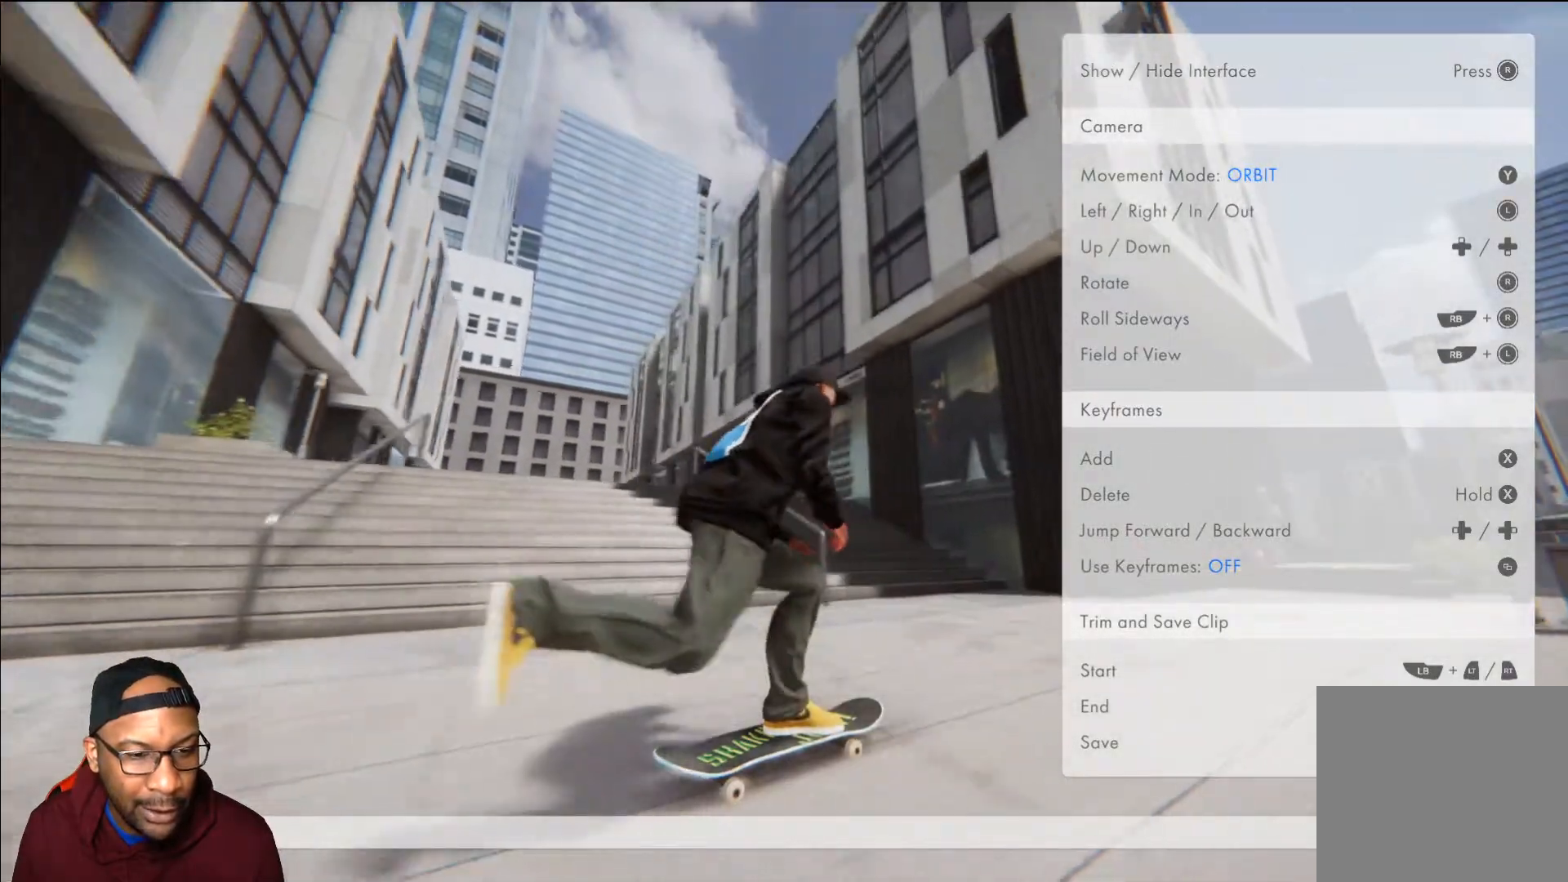
{"buttons": [], "left_stick": "right", "right_stick": "center", "events": [[267, "L2", "up"], [384, "left_stick", "right"]]}
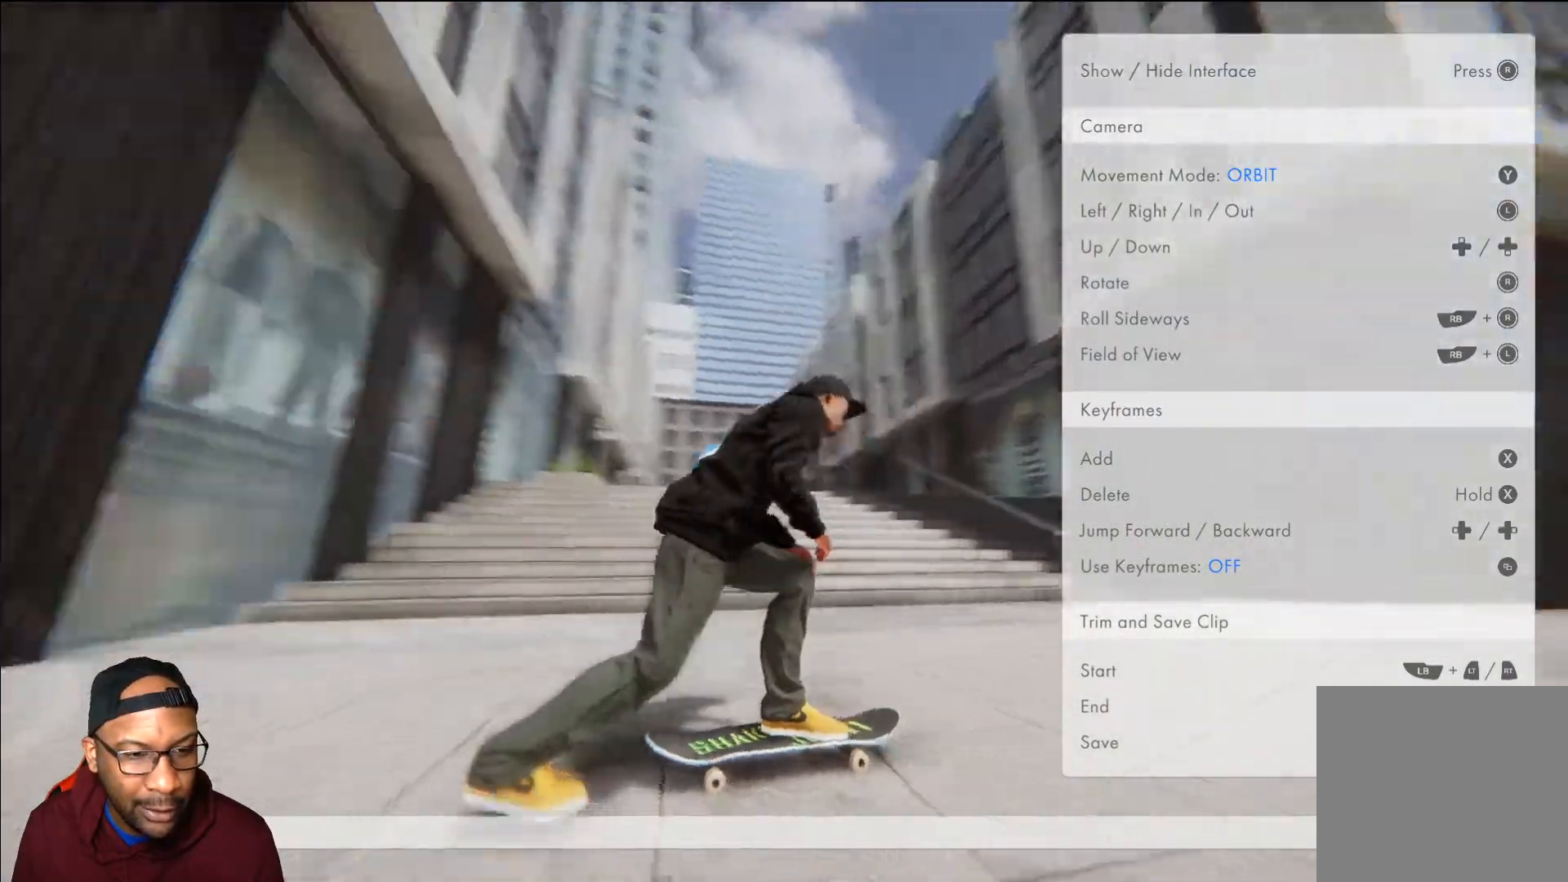
{"buttons": [], "left_stick": "center", "right_stick": "center", "events": [[150, "left_stick", "center"]]}
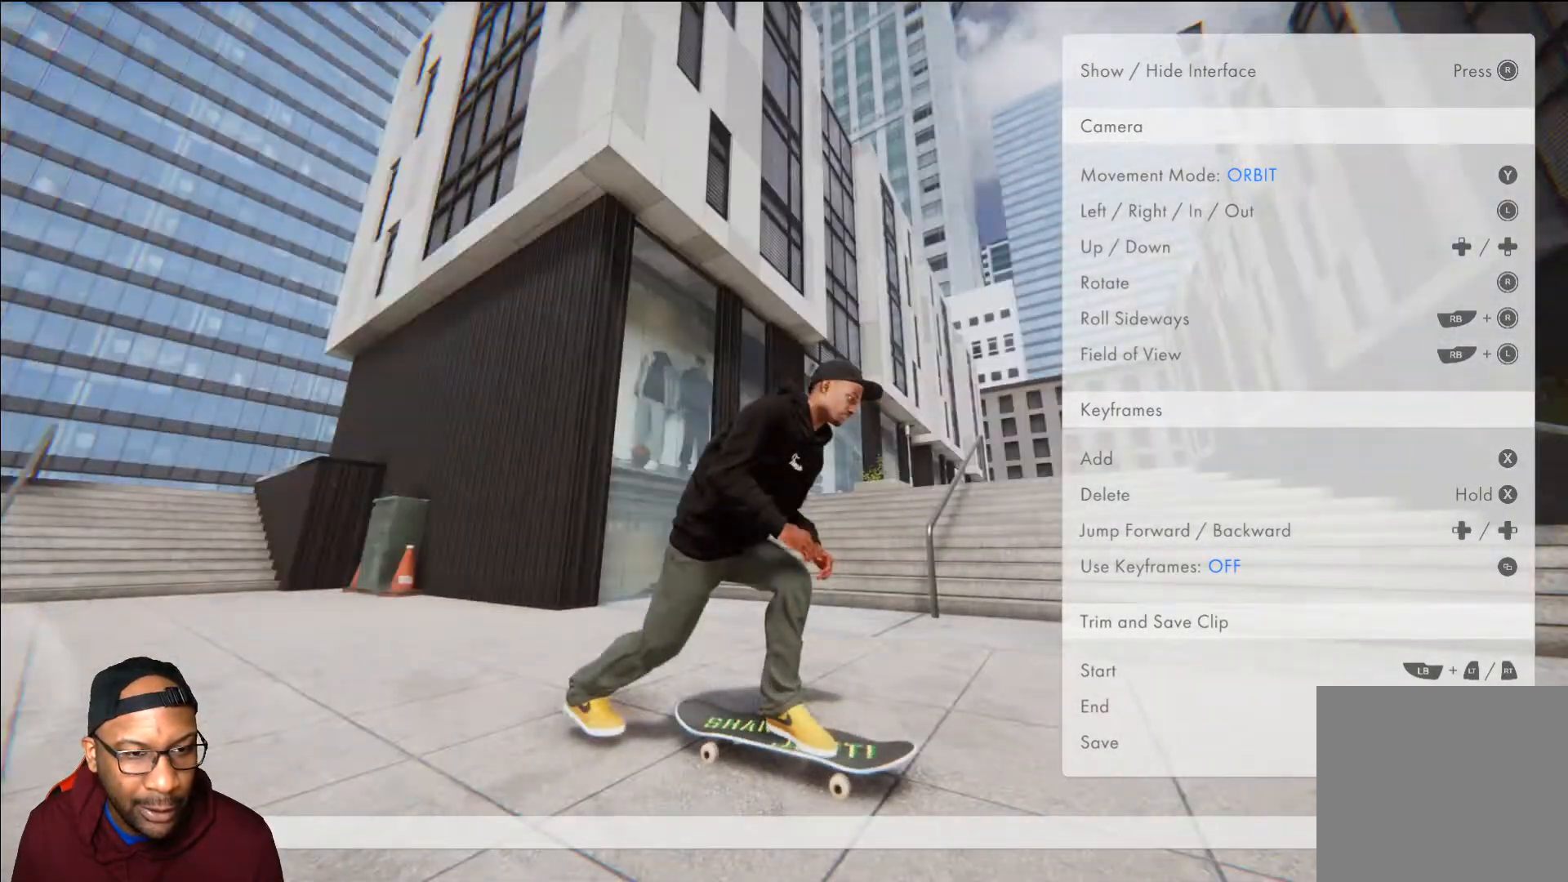
{"buttons": [], "left_stick": "center", "right_stick": "center", "events": [[33, "A", "down"], [134, "A", "up"]]}
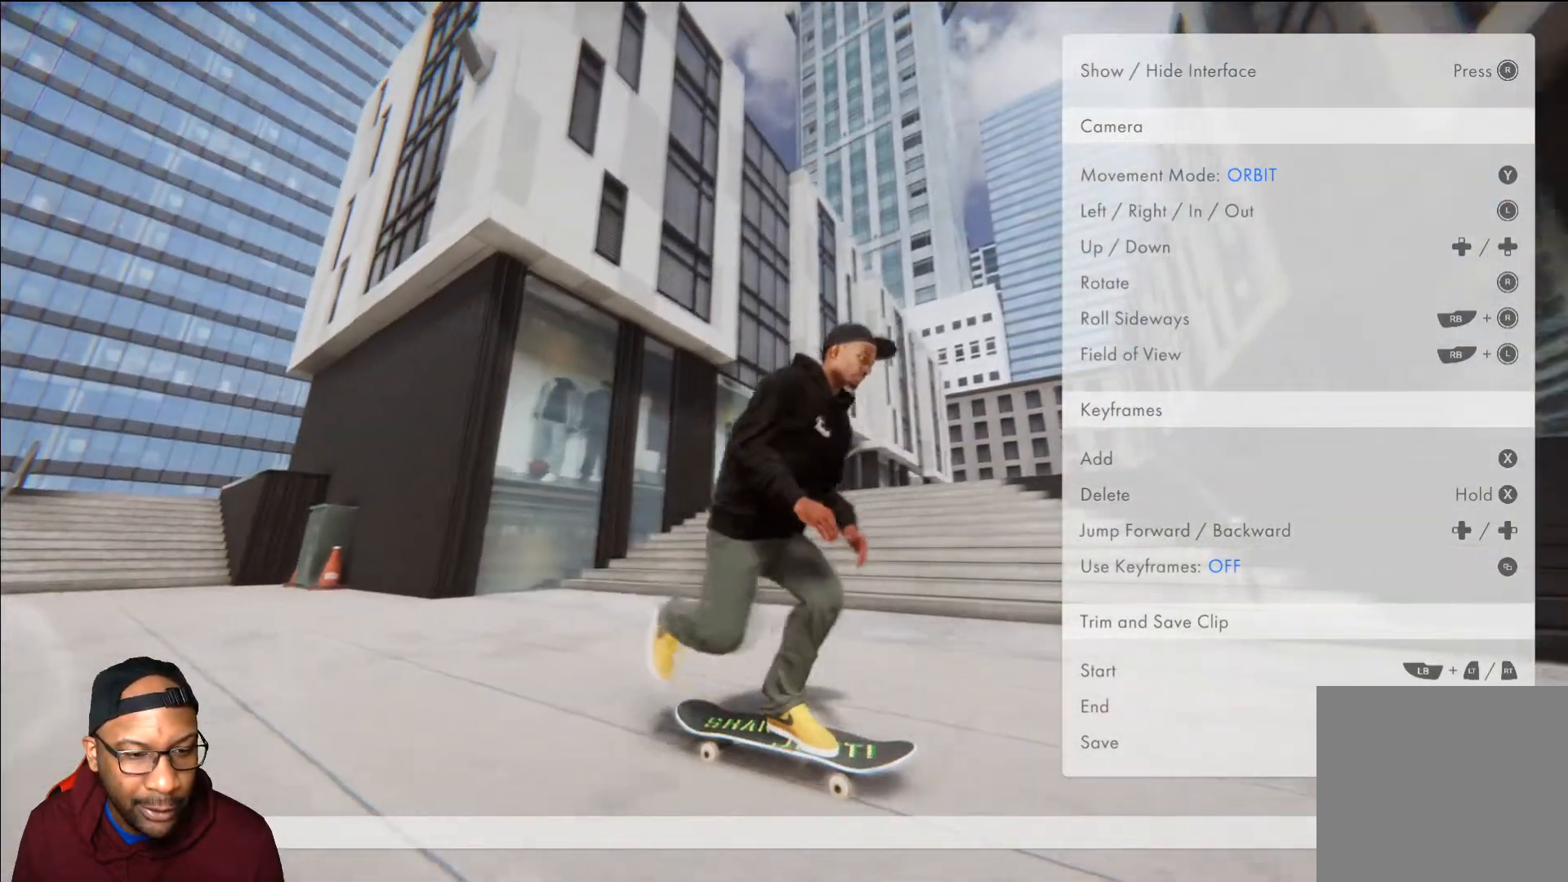
{"buttons": [], "left_stick": "center", "right_stick": "center", "events": [[16, "right_stick", "right"], [283, "right_stick", "center"]]}
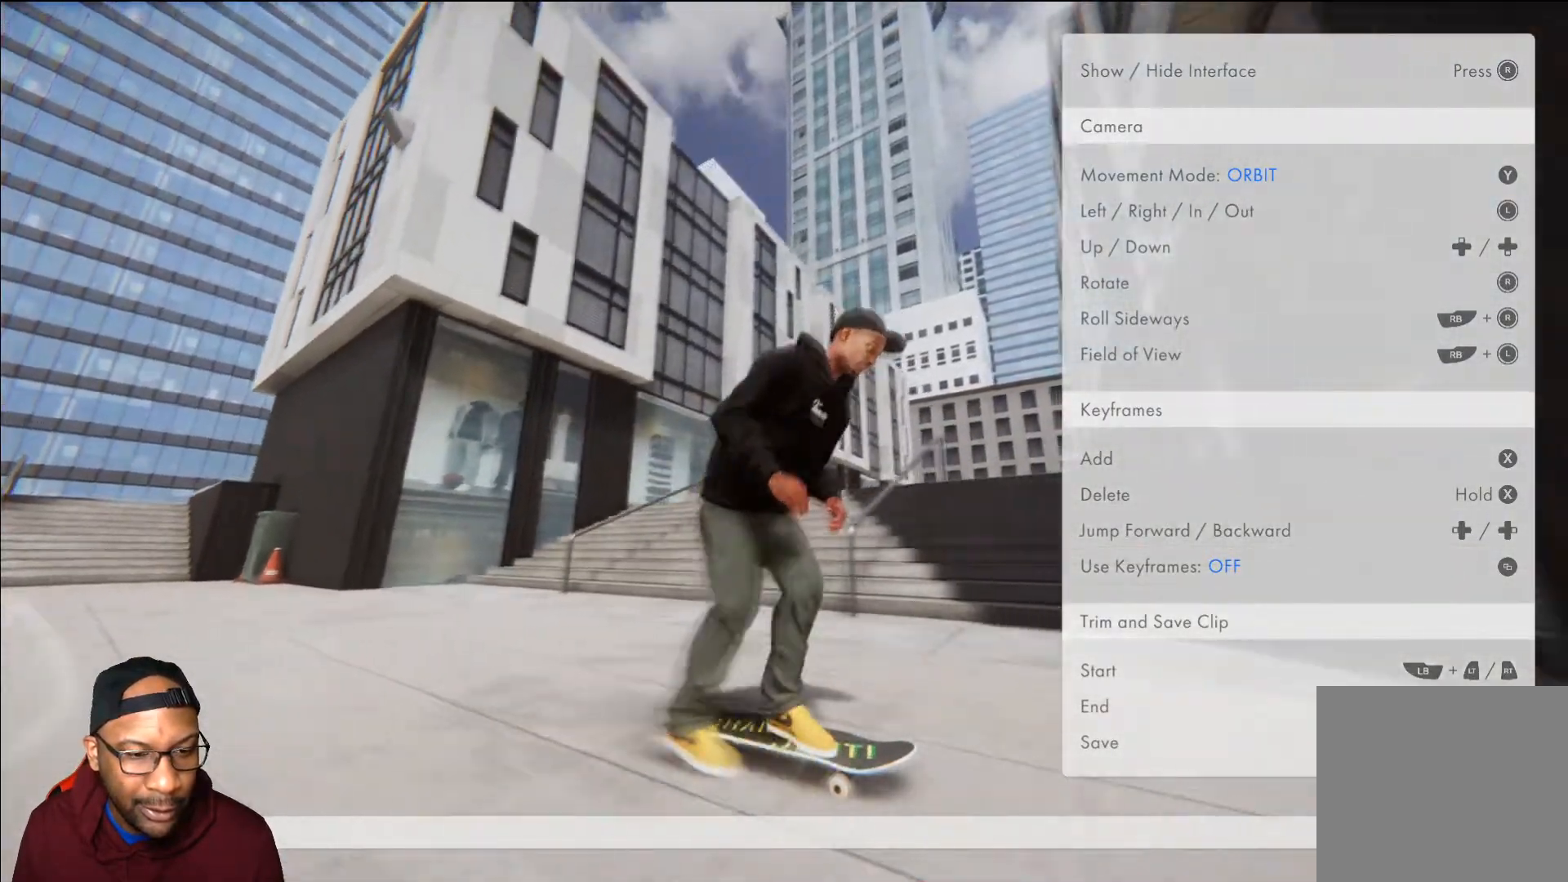
{"buttons": [], "left_stick": "center", "right_stick": "center", "events": [[83, "left_stick", "left"], [234, "left_stick", "center"]]}
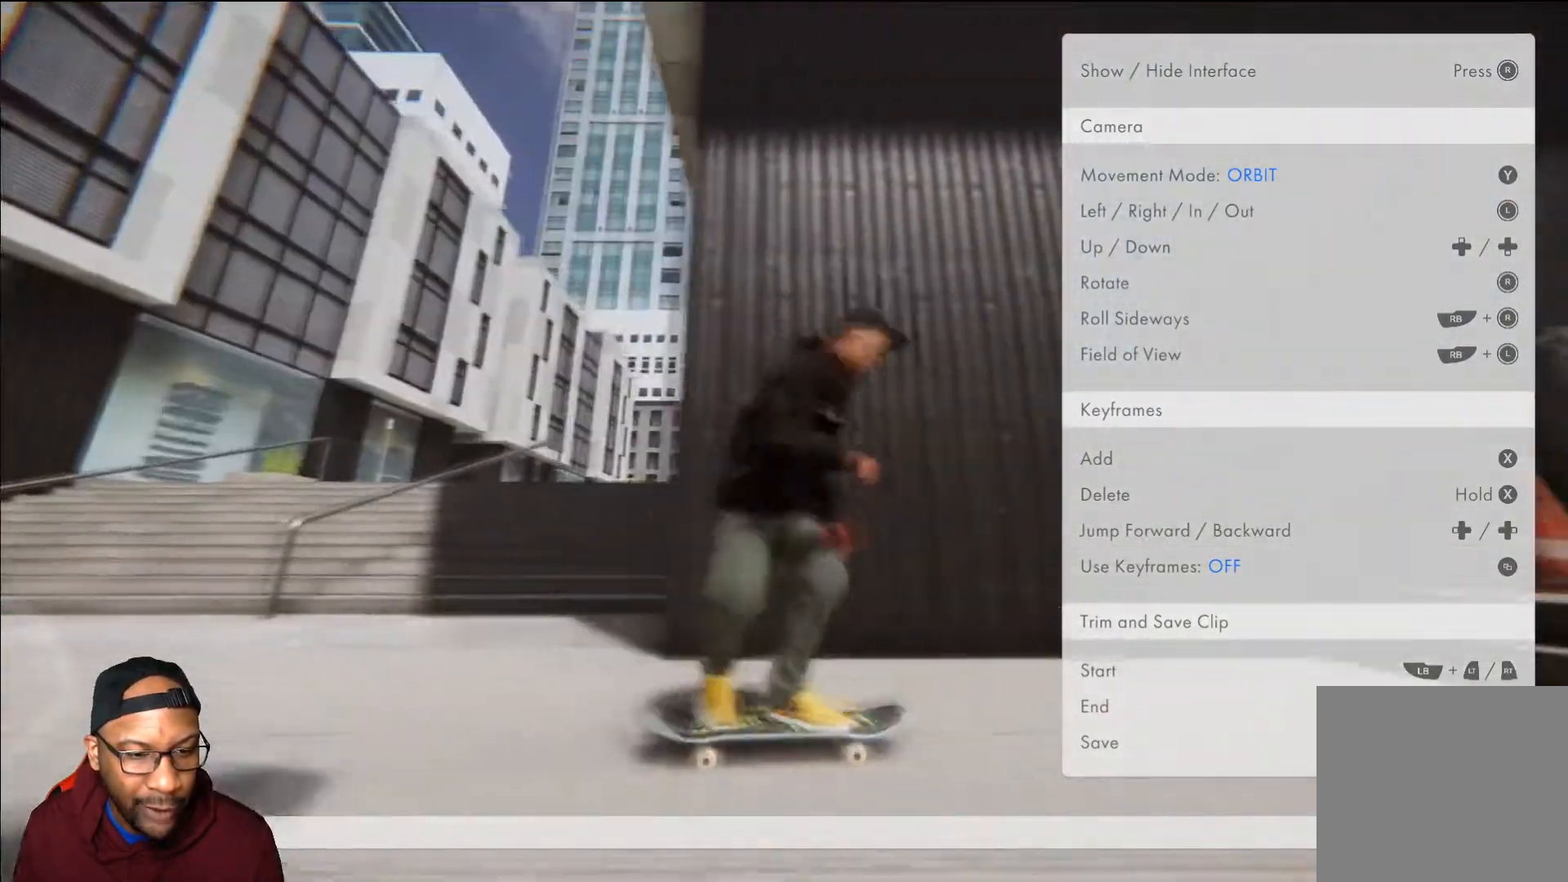
{"buttons": [], "left_stick": "center", "right_stick": "center", "events": []}
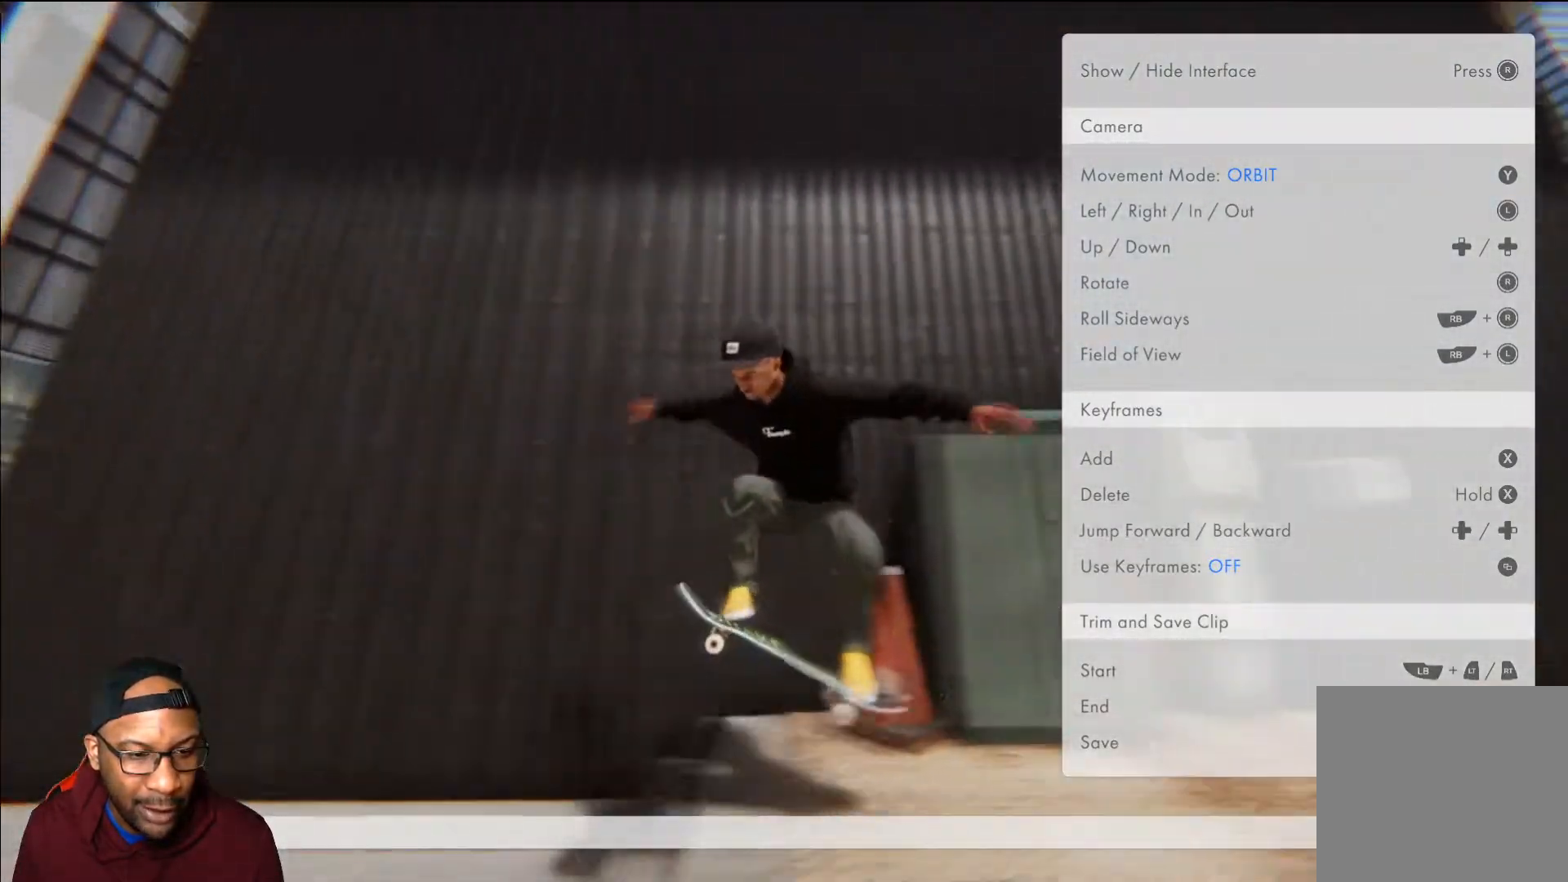
{"buttons": [], "left_stick": "center", "right_stick": "center", "events": []}
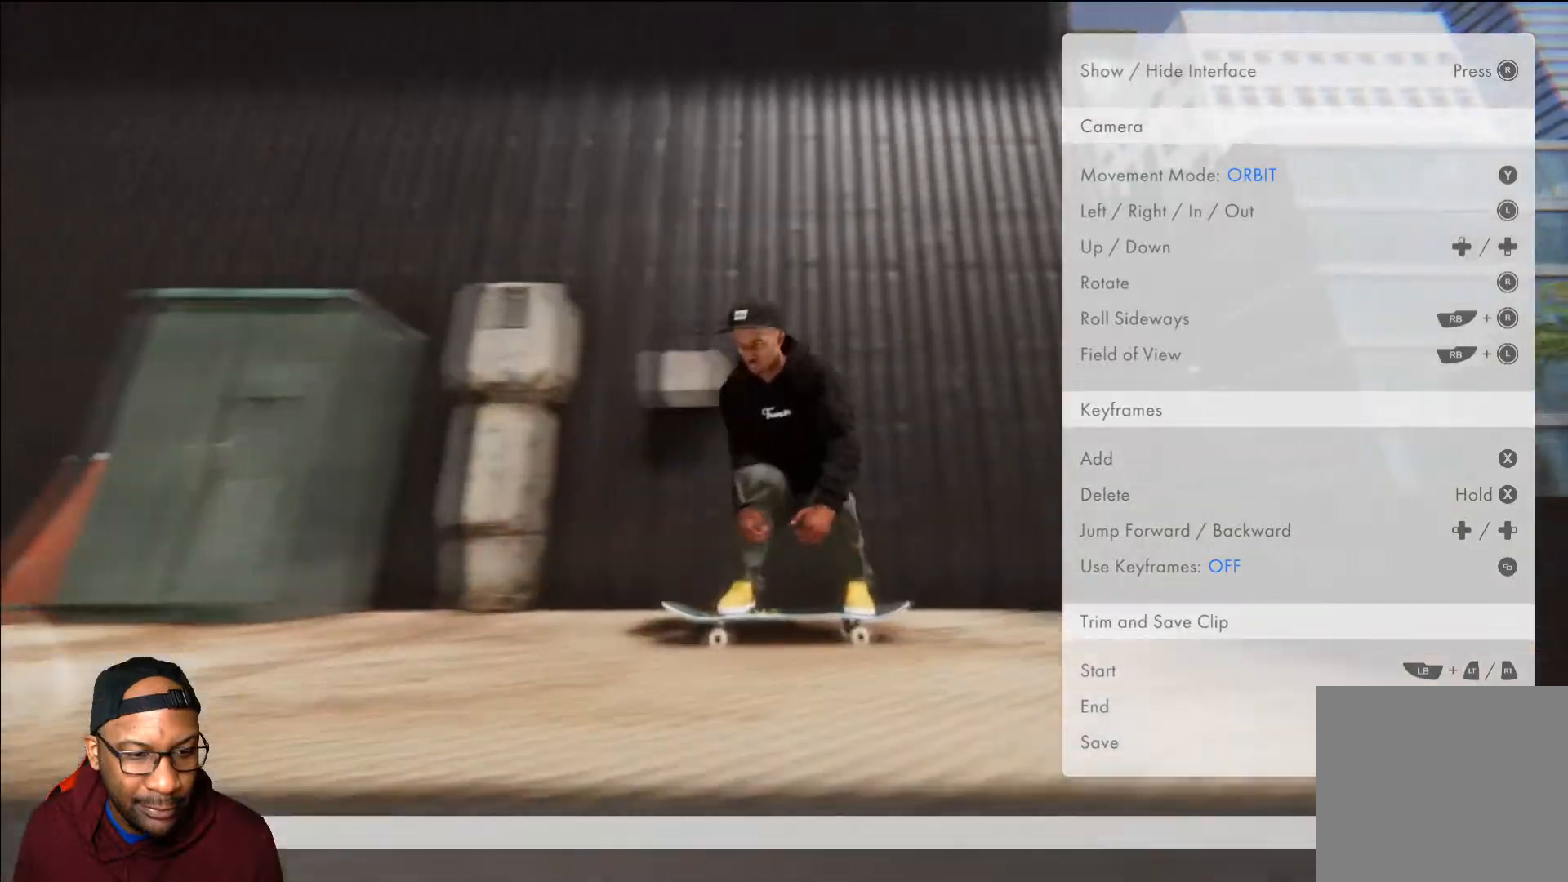
{"buttons": [], "left_stick": "center", "right_stick": "center", "events": []}
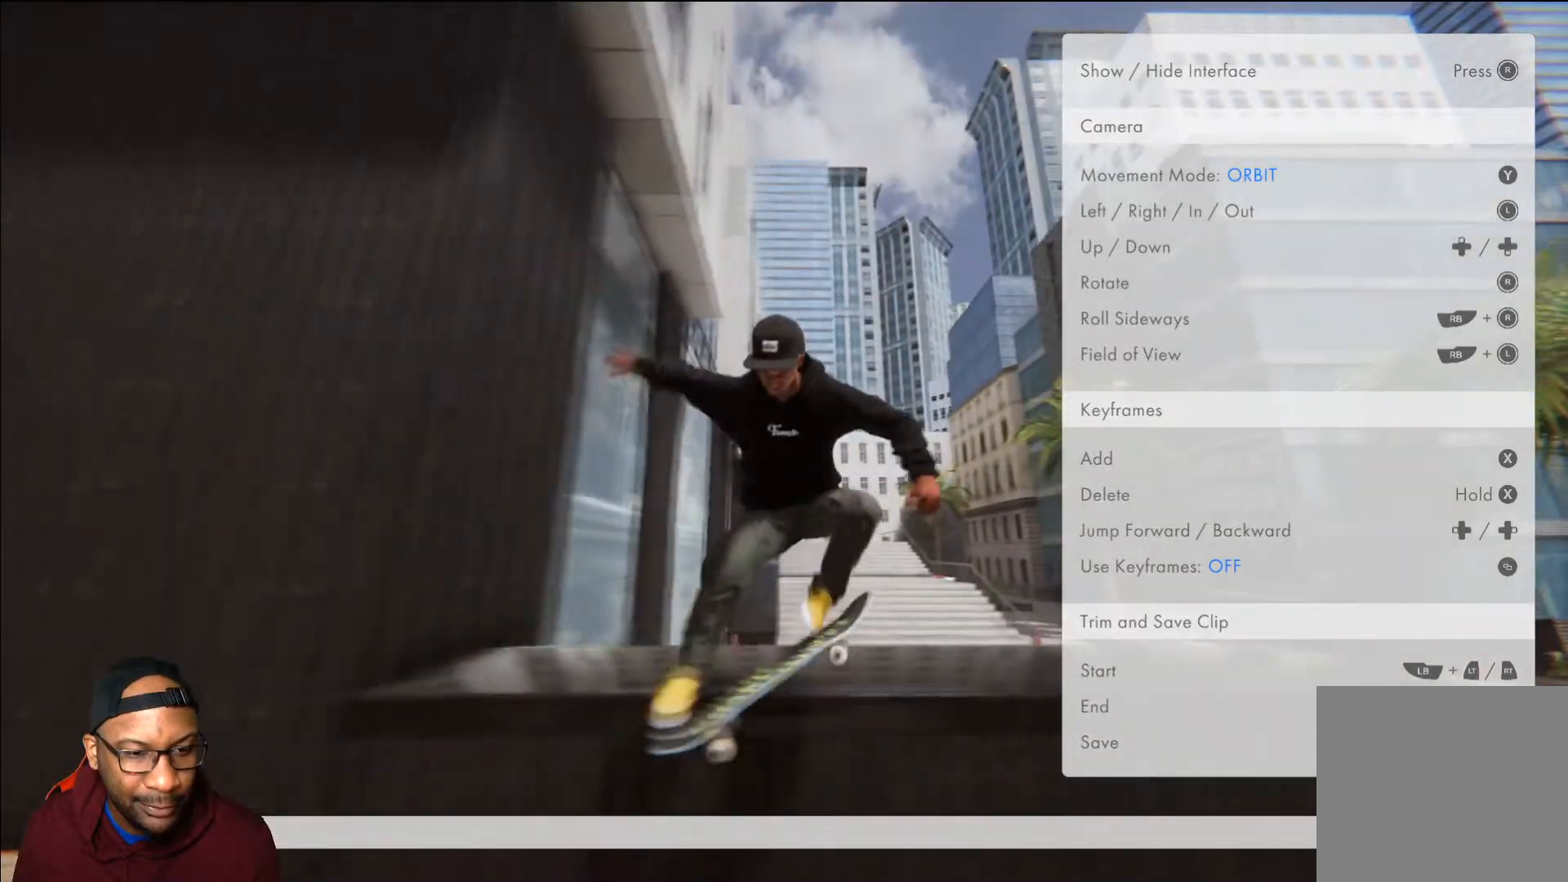
{"buttons": [], "left_stick": "center", "right_stick": "center", "events": []}
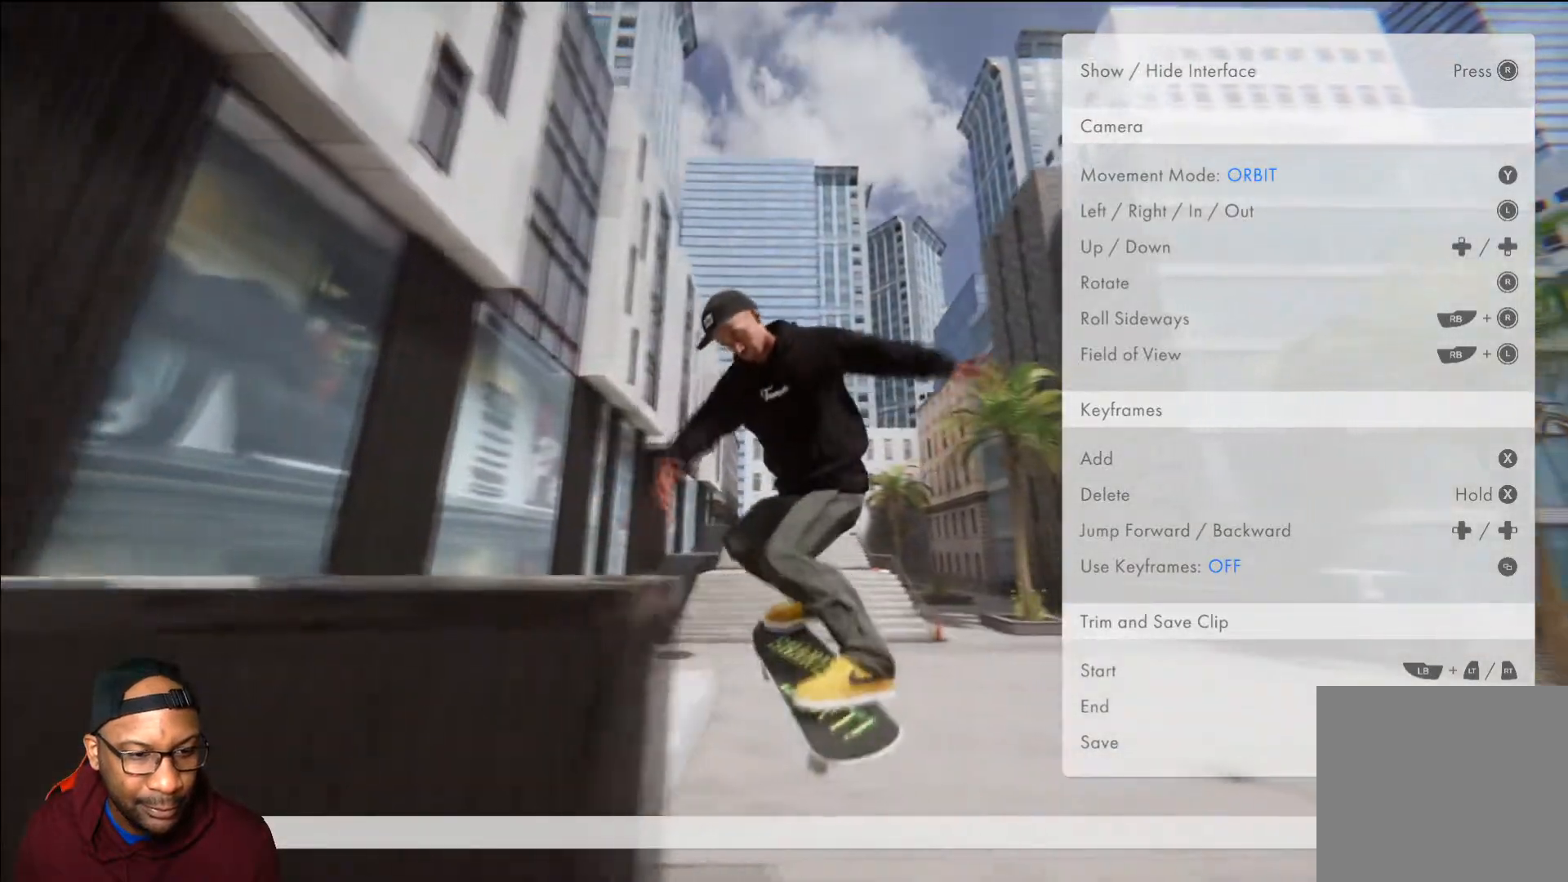
{"buttons": ["L2"], "left_stick": "center", "right_stick": "center", "events": [[100, "A", "down"], [233, "A", "up"], [417, "L2", "down"]]}
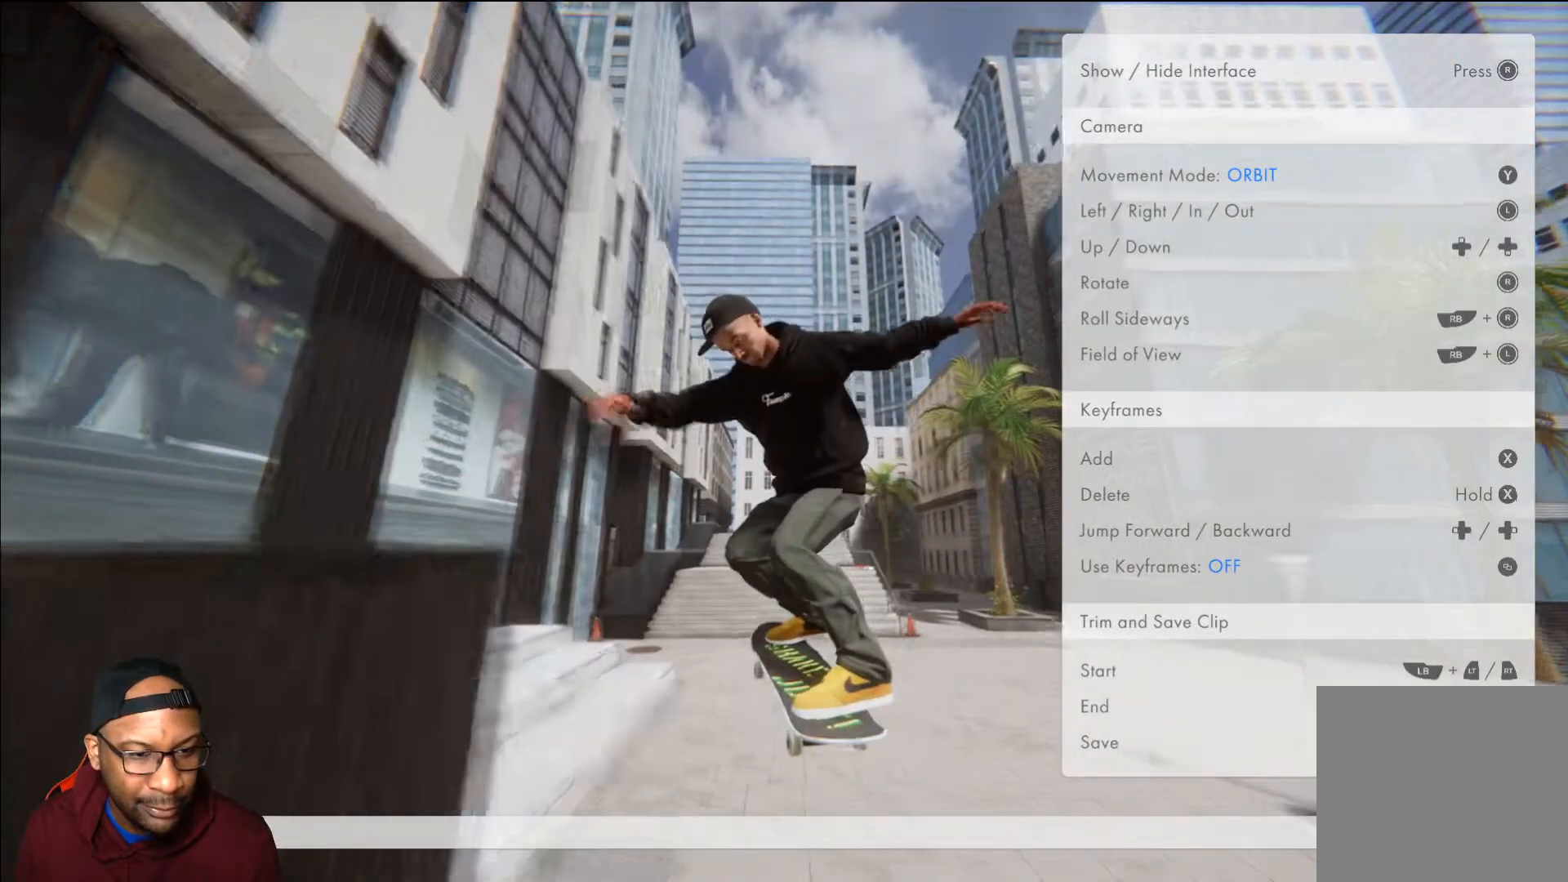
{"buttons": [], "left_stick": "center", "right_stick": "center", "events": [[350, "L2", "up"]]}
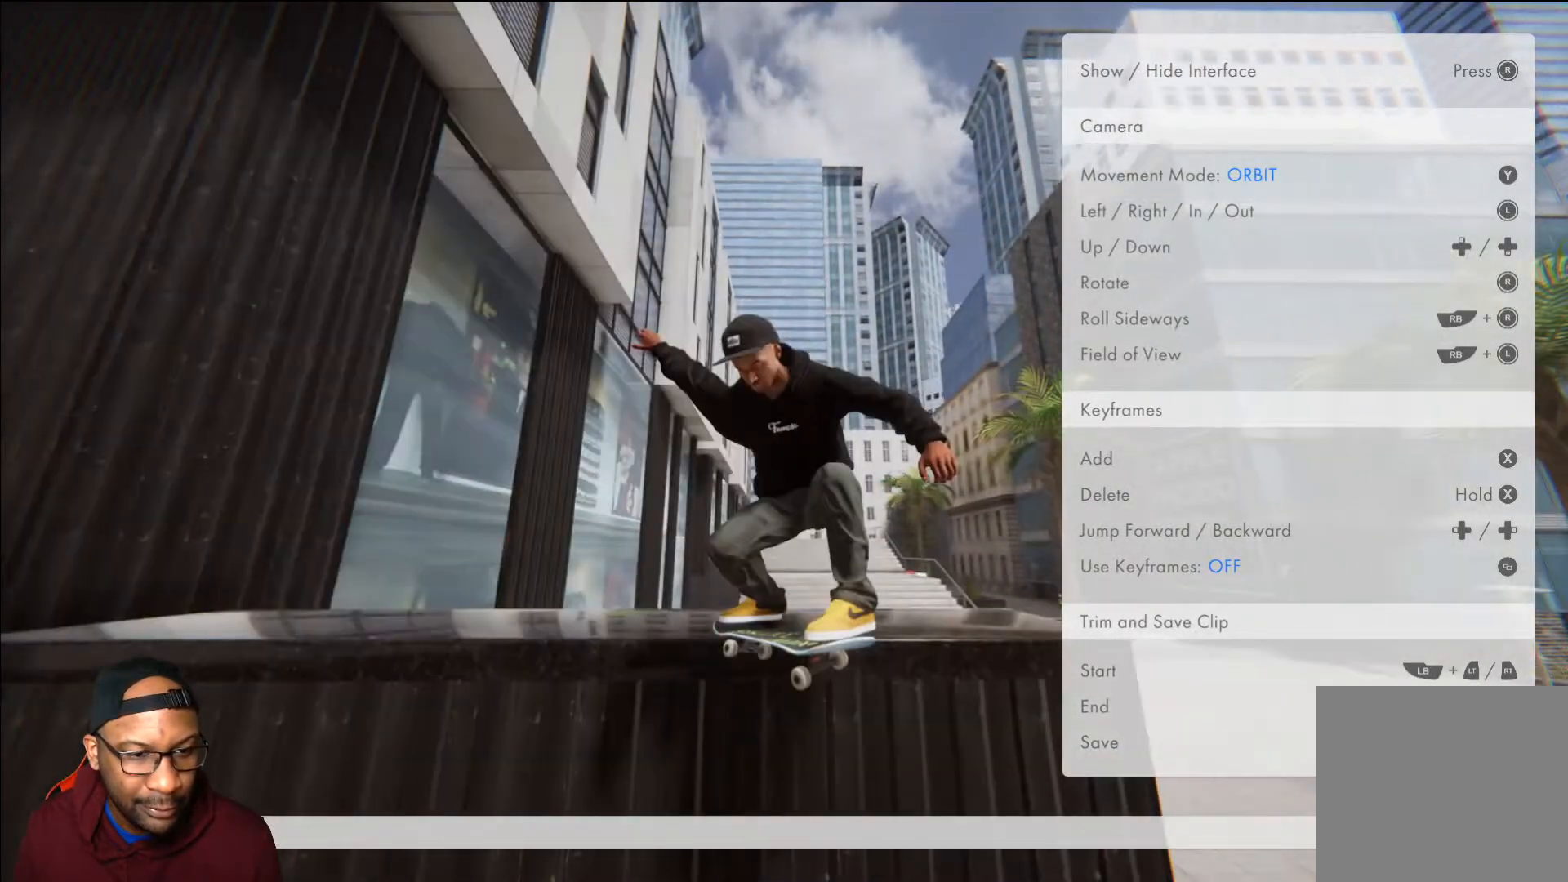
{"buttons": [], "left_stick": "right", "right_stick": "center", "events": [[50, "left_stick", "right"]]}
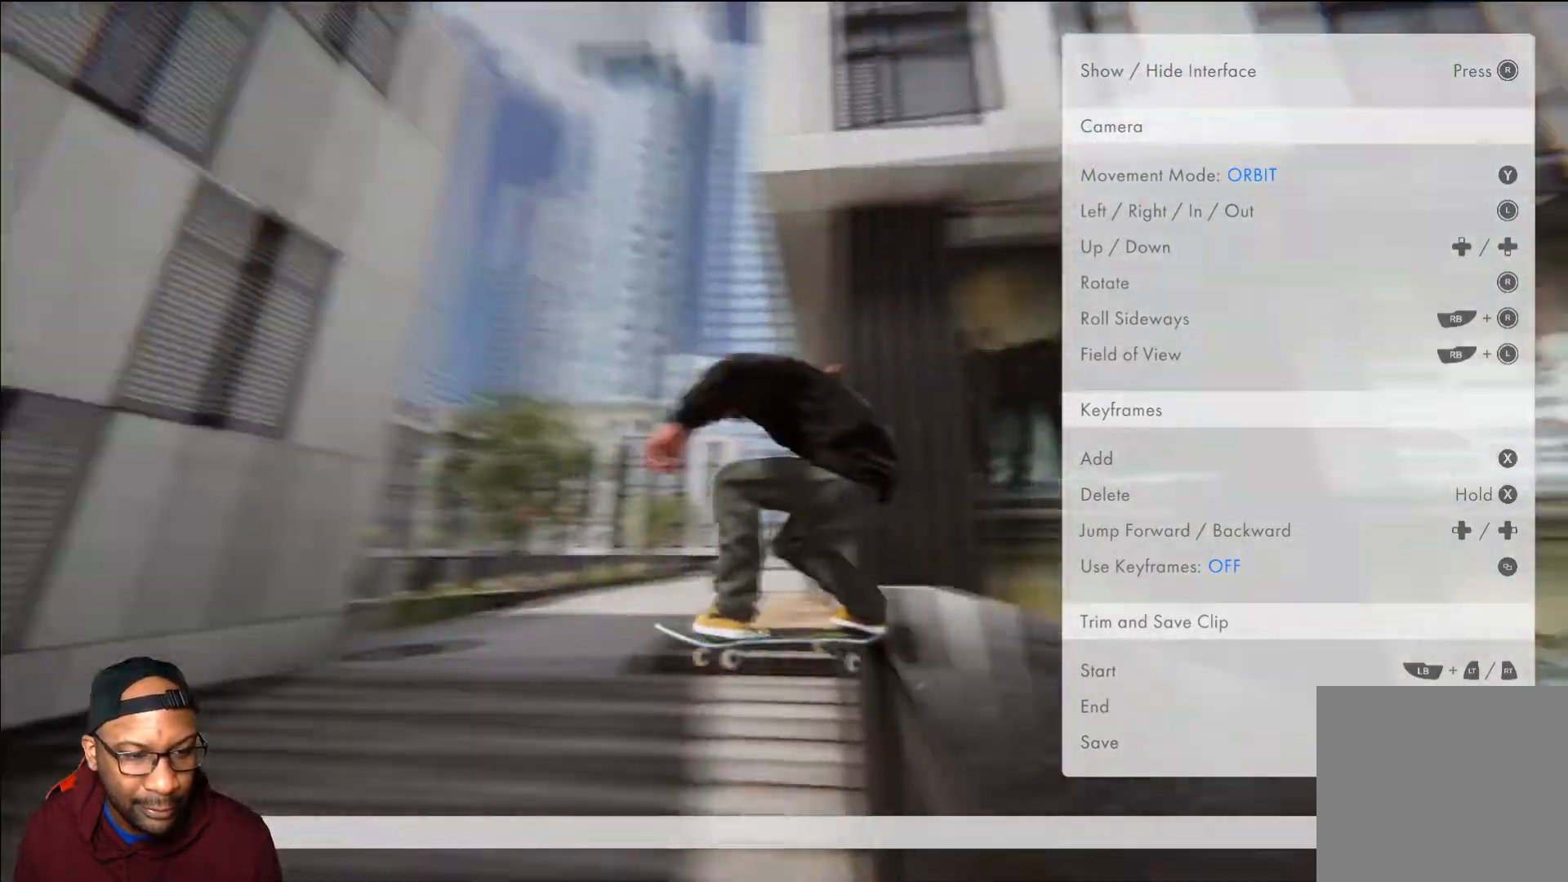
{"buttons": ["R2"], "left_stick": "center", "right_stick": "center", "events": [[134, "left_stick", "center"], [367, "R2", "down"]]}
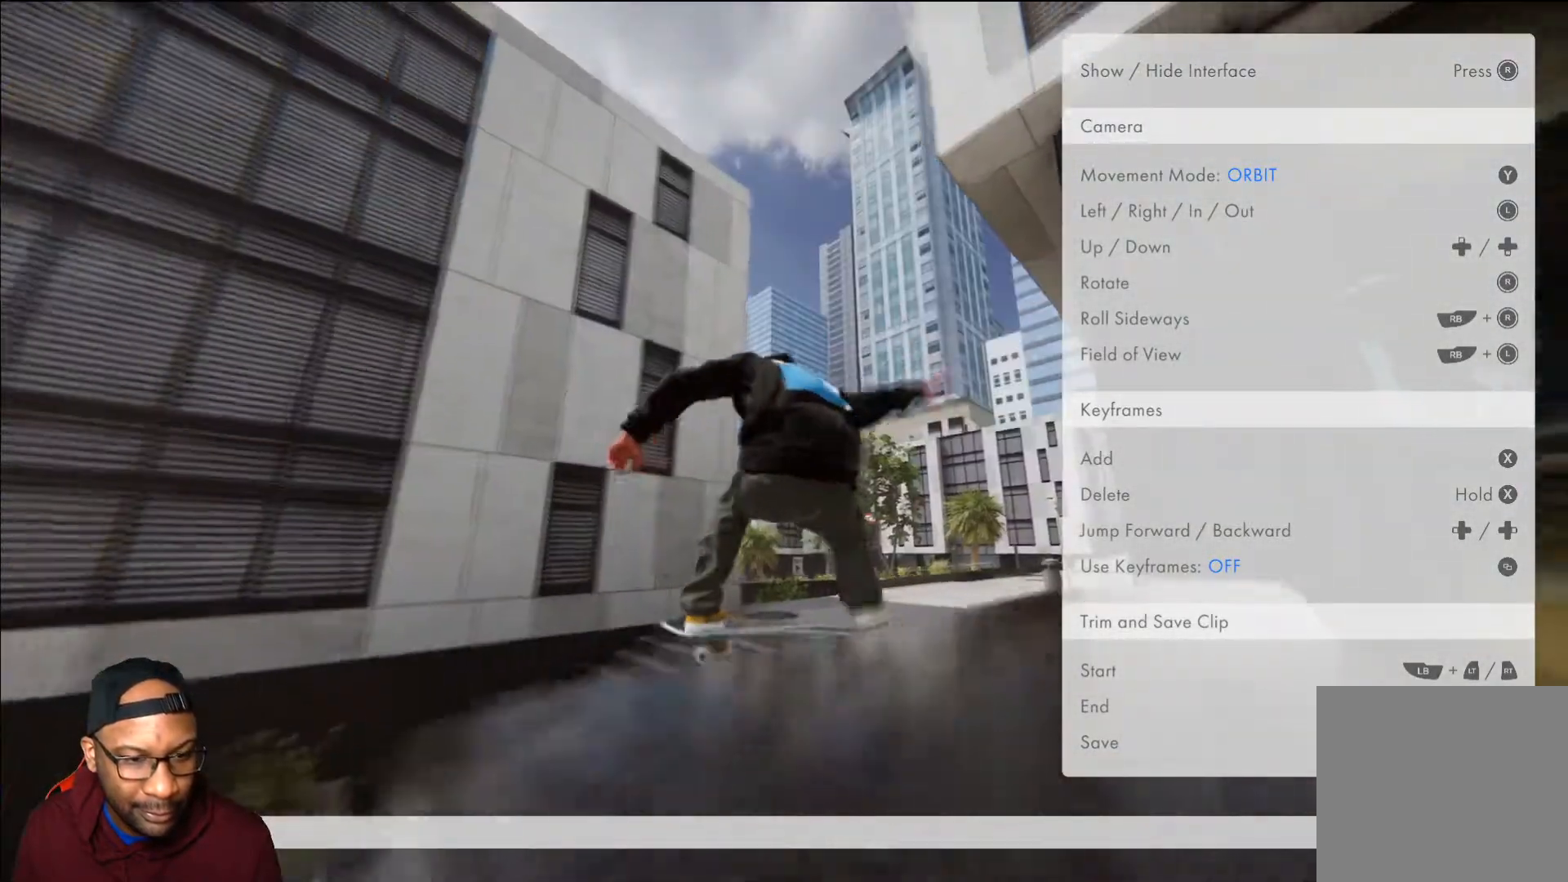
{"buttons": [], "left_stick": "center", "right_stick": "center", "events": [[133, "R2", "up"], [266, "left_stick", "left"], [483, "left_stick", "center"]]}
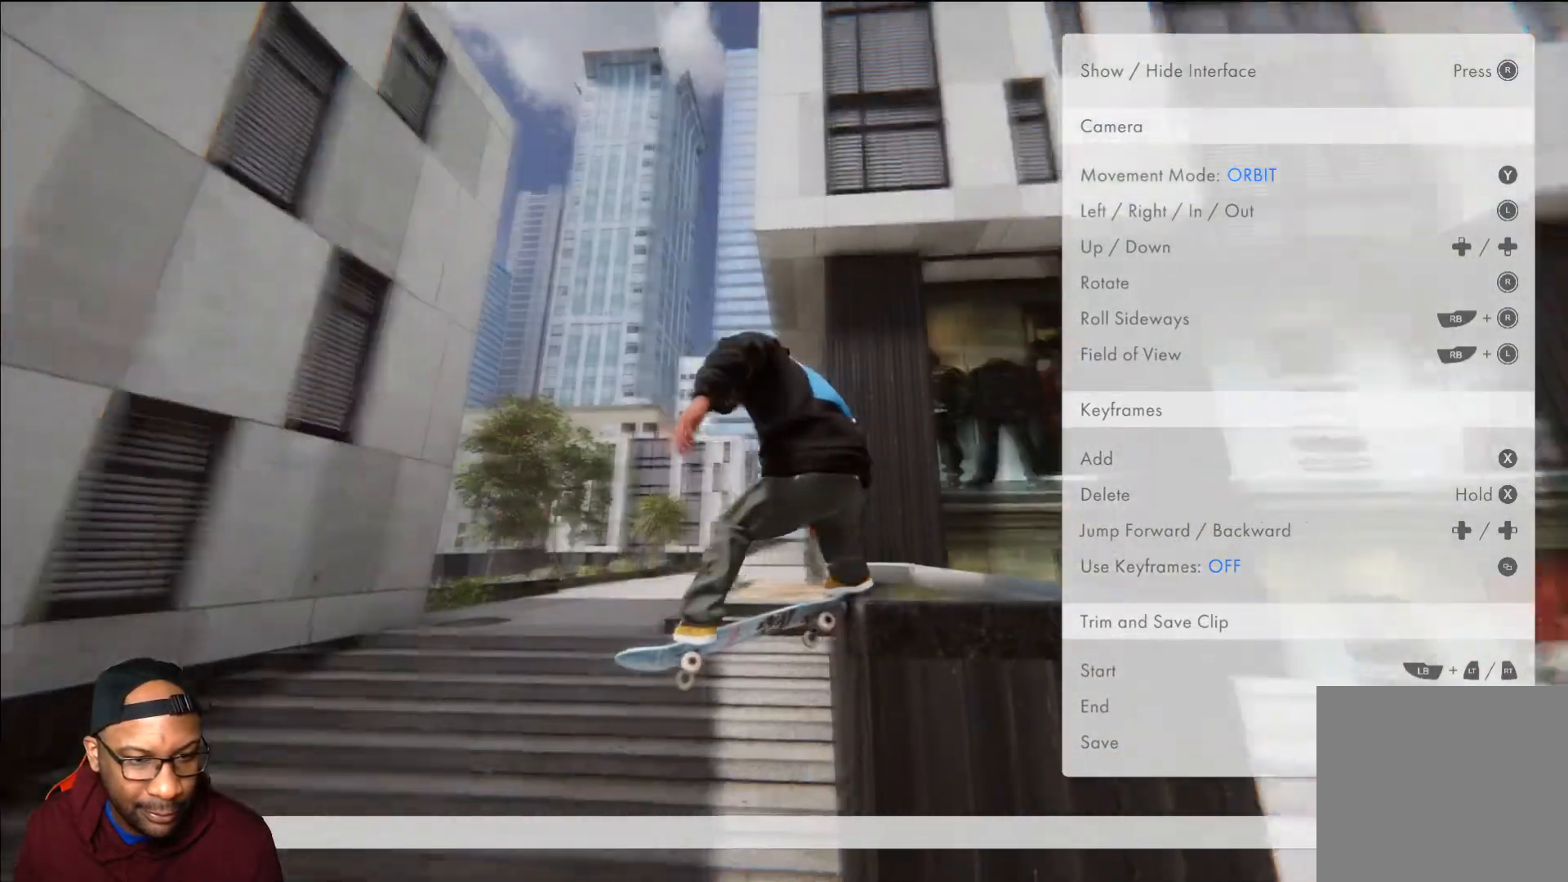
{"buttons": [], "left_stick": "left", "right_stick": "center", "events": [[184, "left_stick", "left"]]}
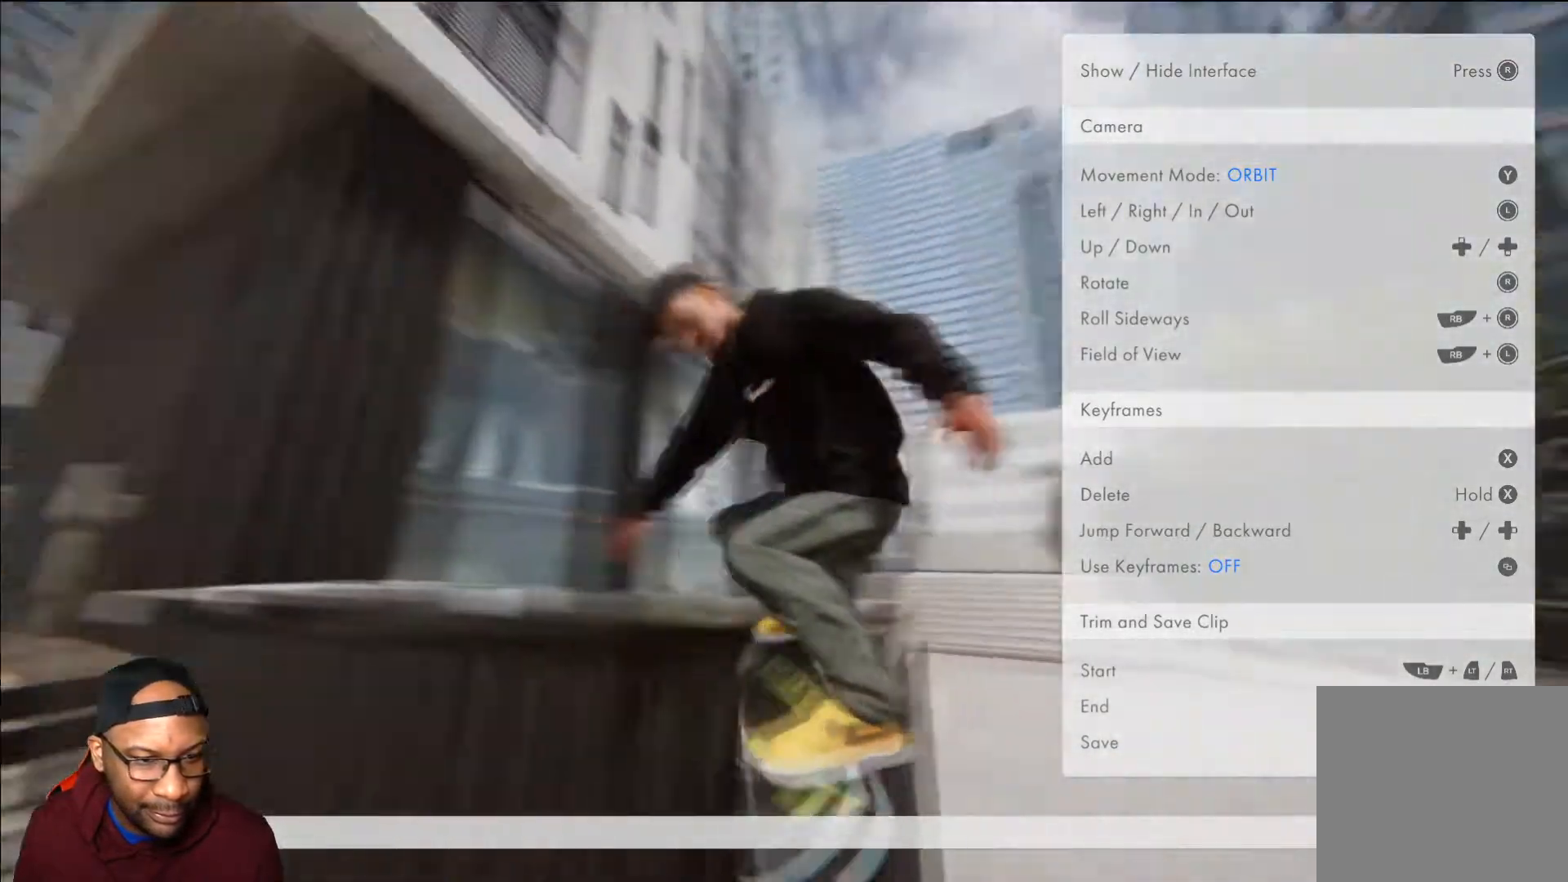
{"buttons": [], "left_stick": "down", "right_stick": "center", "events": [[300, "left_stick", "center"], [467, "left_stick", "down"]]}
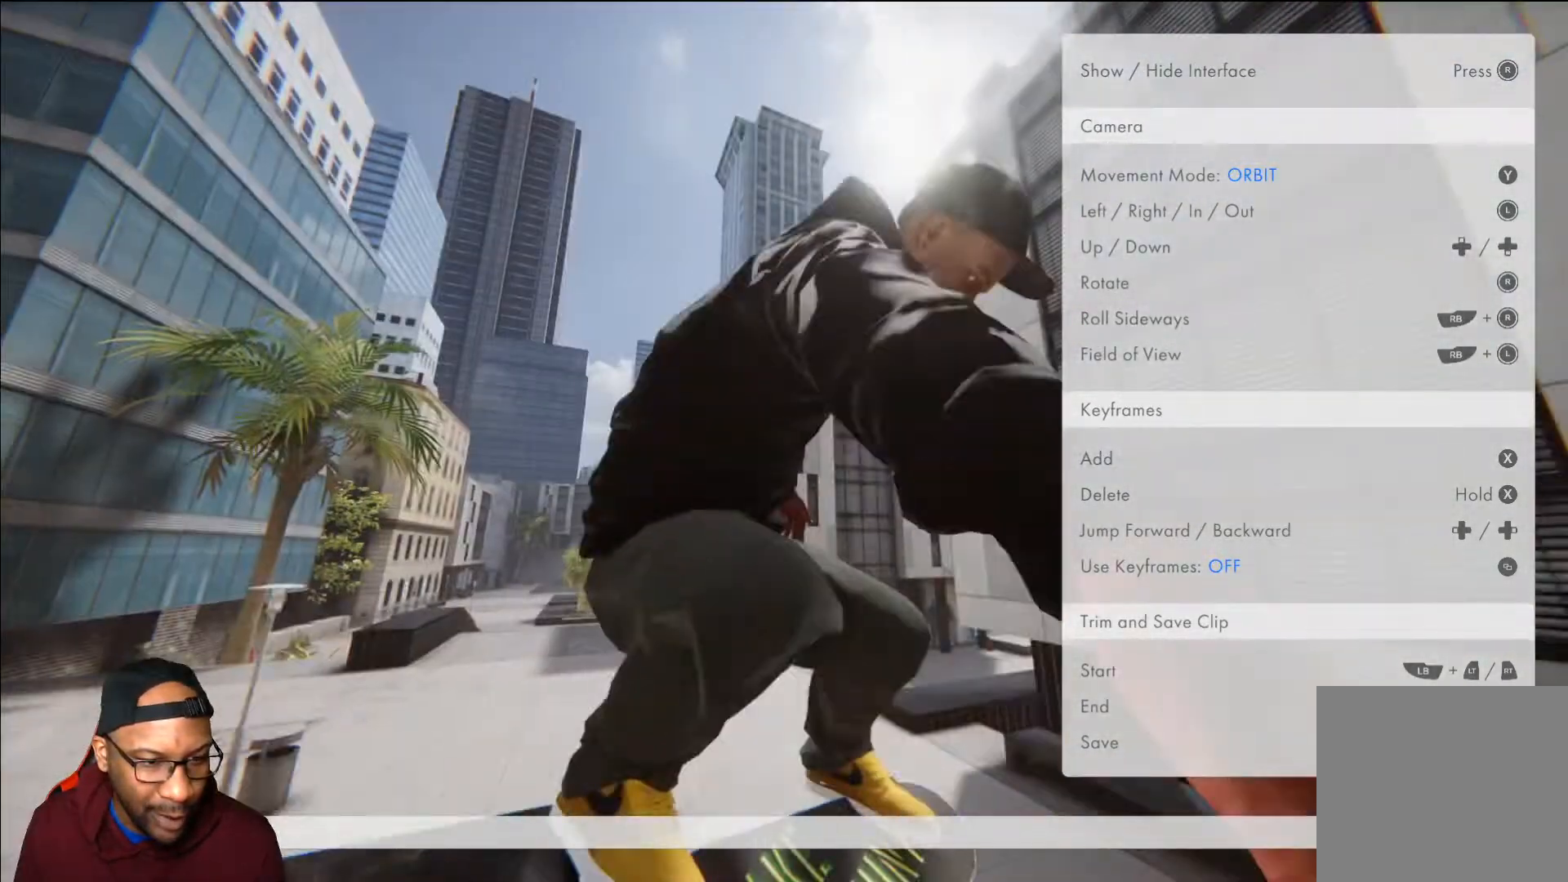
{"buttons": ["L2"], "left_stick": "center", "right_stick": "center", "events": [[150, "left_stick", "center"], [400, "L2", "down"]]}
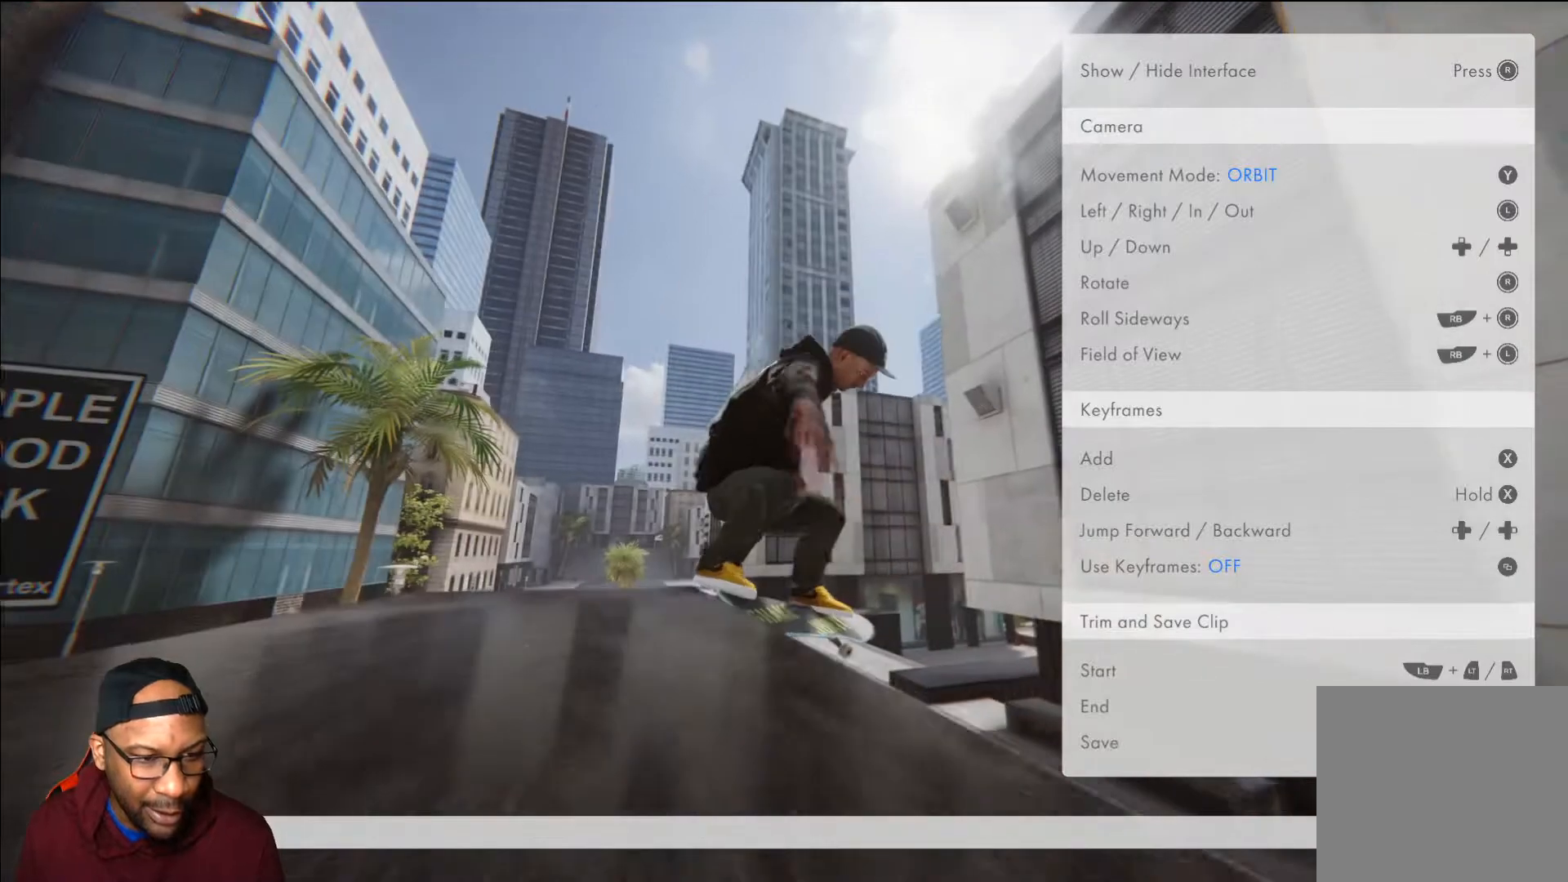
{"buttons": [], "left_stick": "center", "right_stick": "center", "events": [[200, "L2", "up"]]}
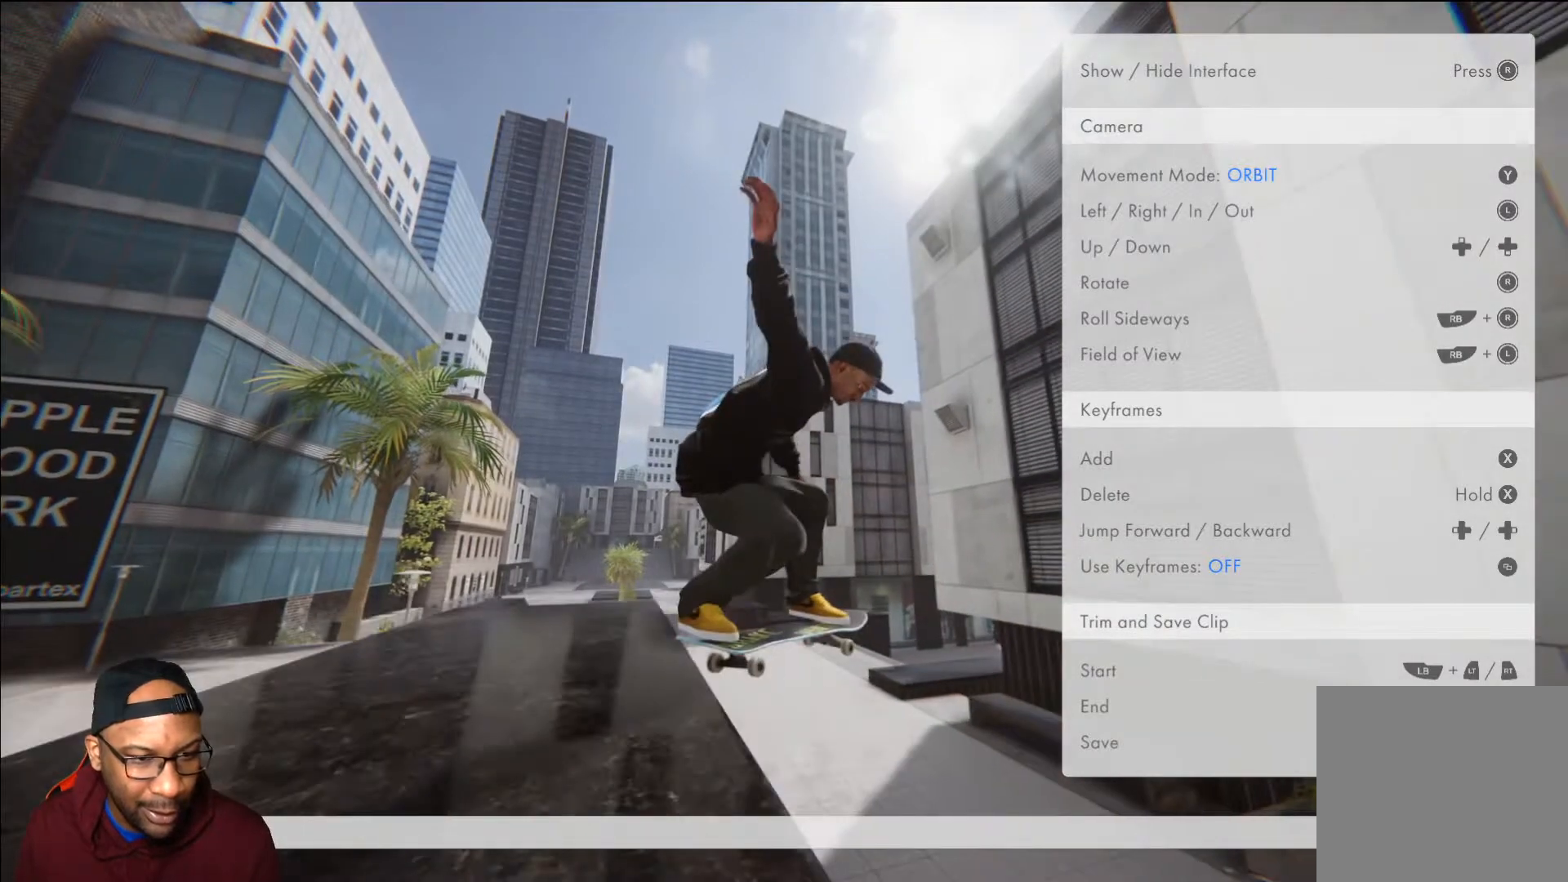
{"buttons": [], "left_stick": "center", "right_stick": "center", "events": [[200, "L2", "down"], [400, "L2", "up"]]}
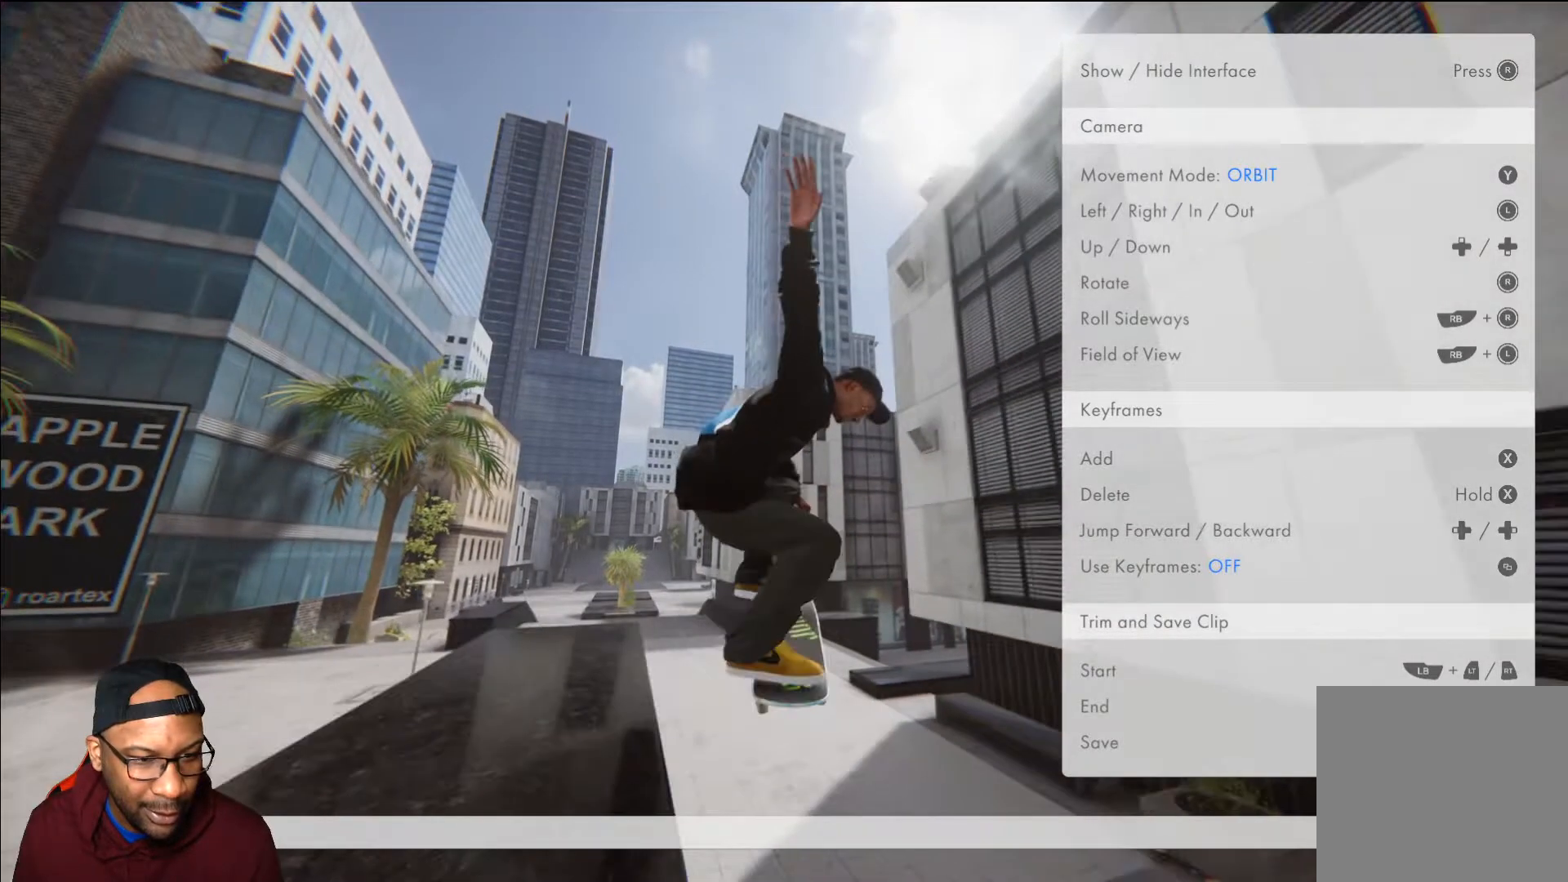
{"buttons": ["R2"], "left_stick": "center", "right_stick": "center", "events": [[83, "R2", "down"]]}
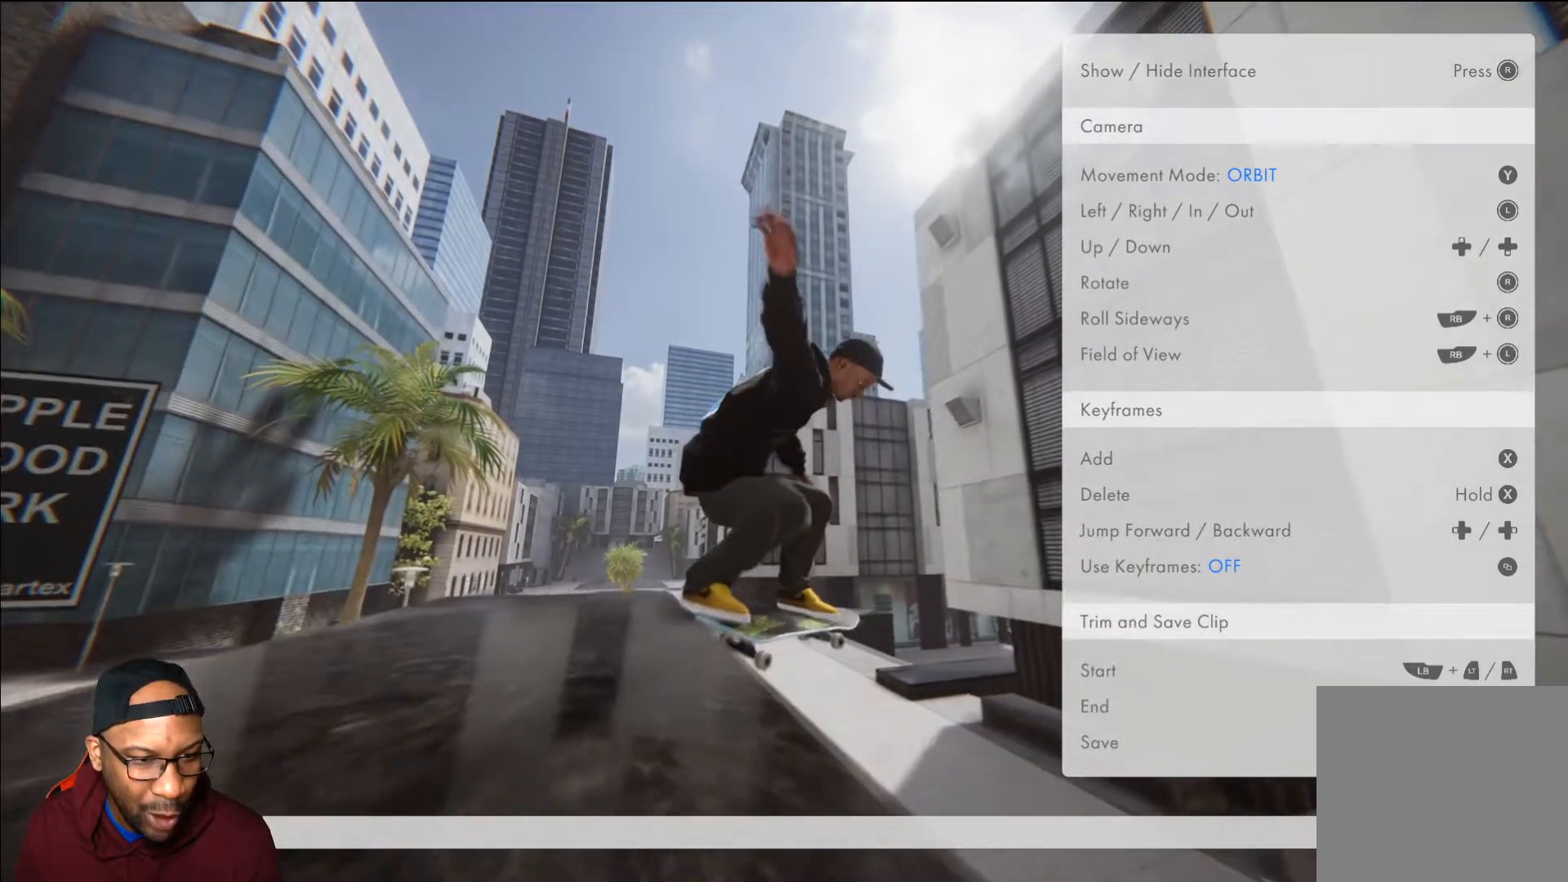
{"buttons": ["R2"], "left_stick": "center", "right_stick": "center", "events": []}
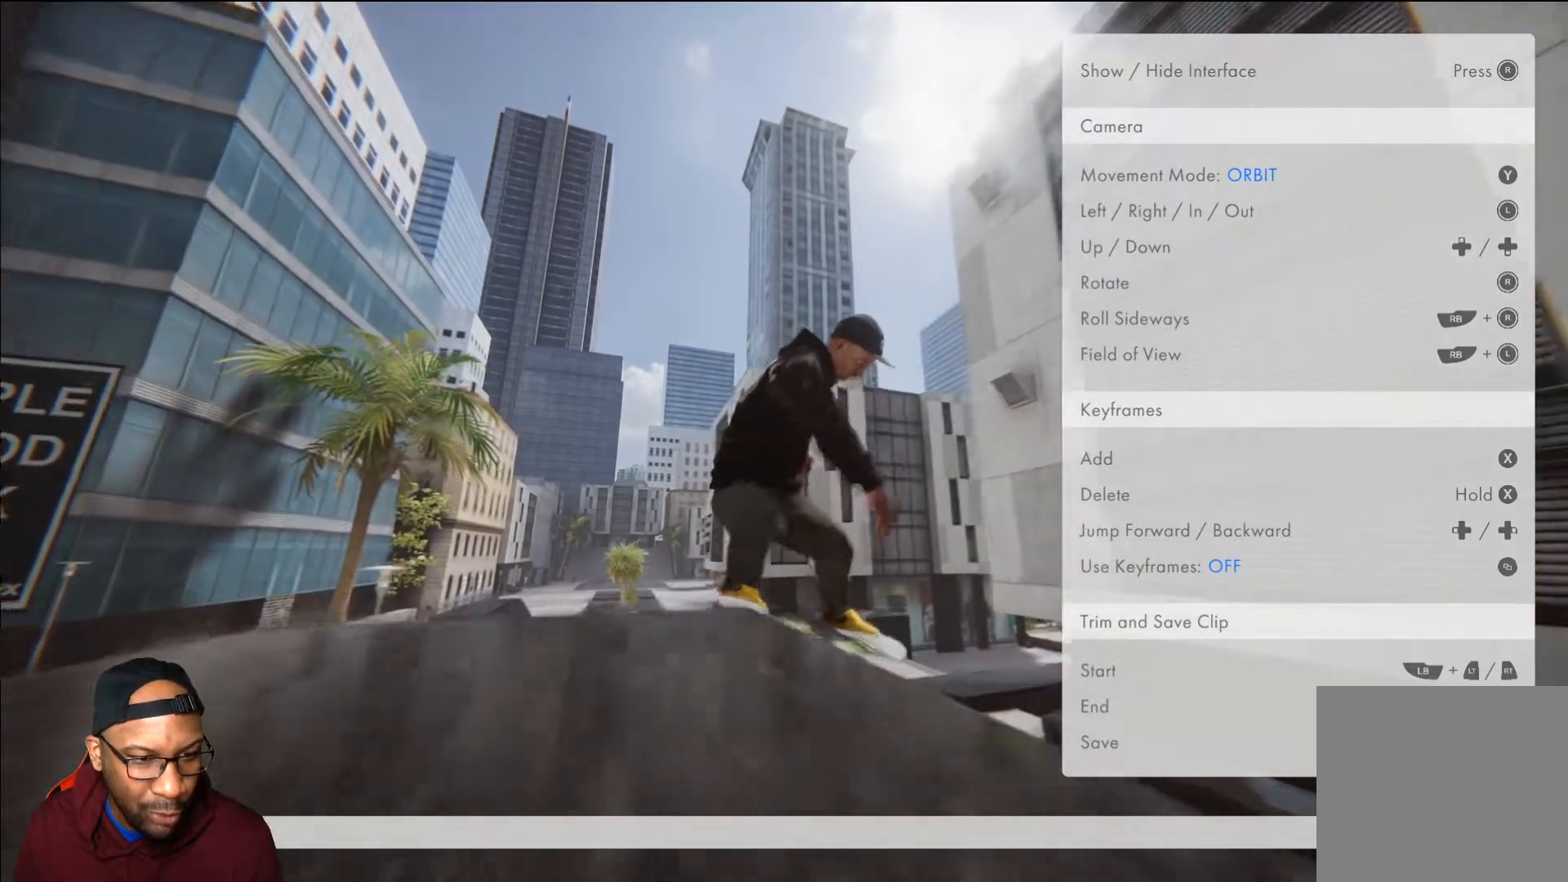
{"buttons": ["R2"], "left_stick": "center", "right_stick": "center", "events": []}
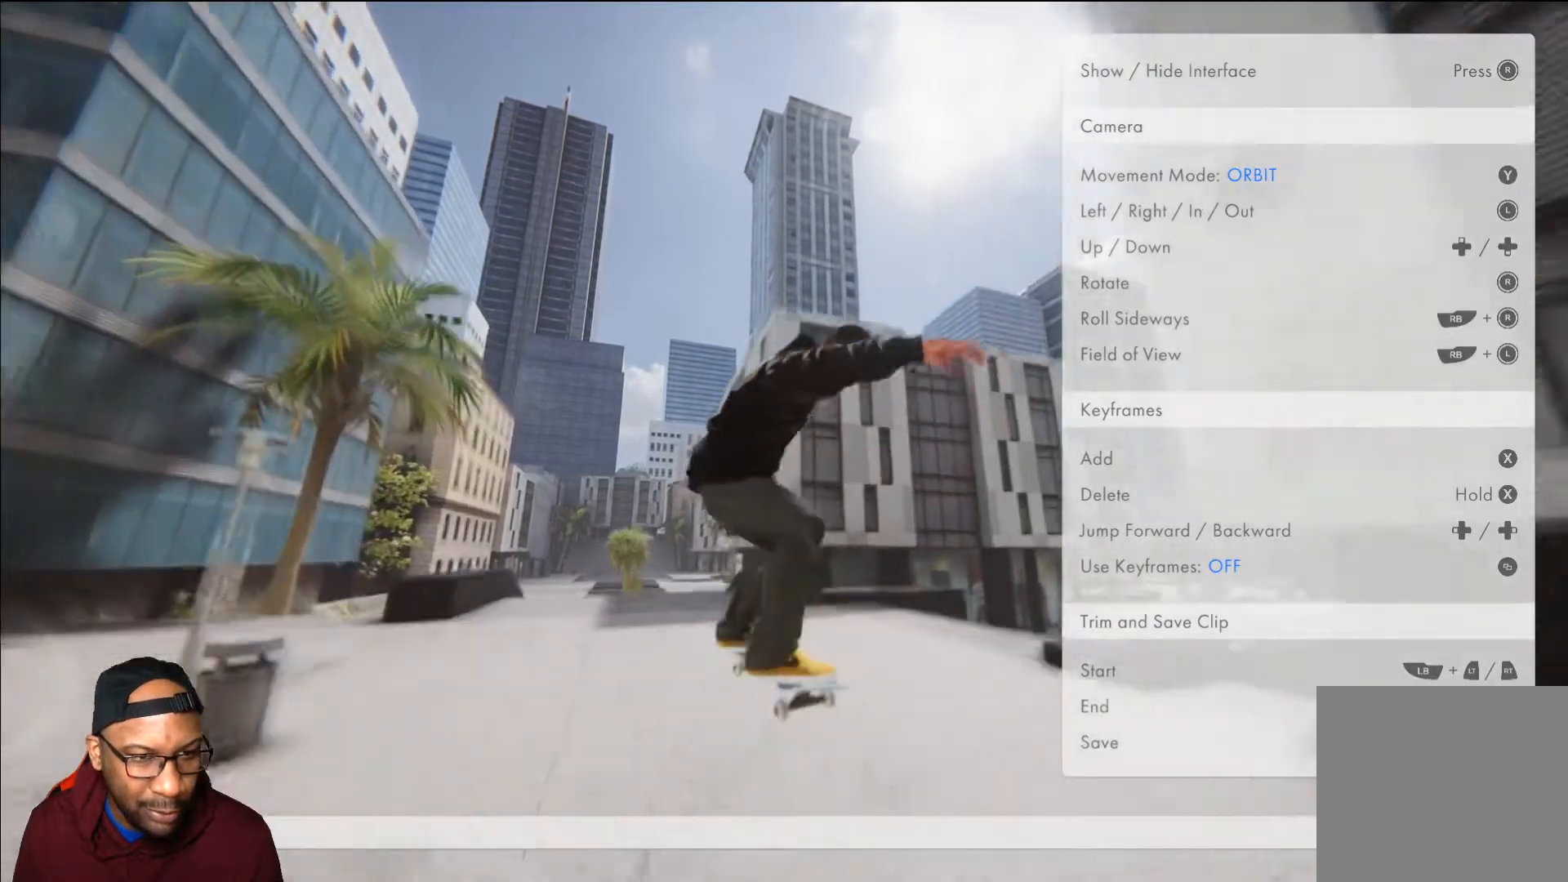
{"buttons": ["R2"], "left_stick": "center", "right_stick": "center", "events": []}
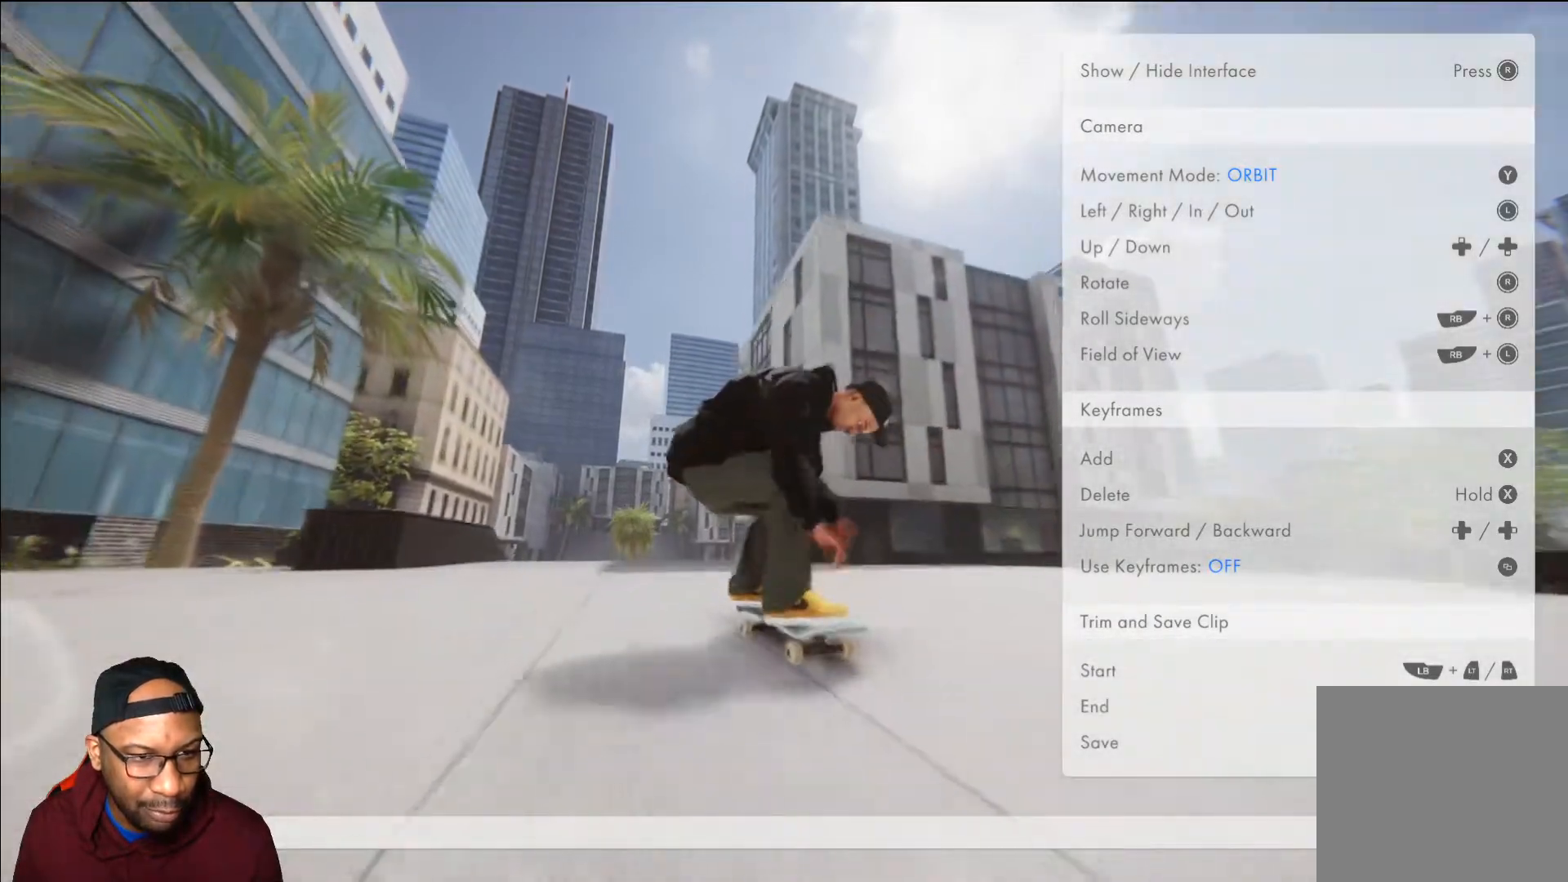
{"buttons": ["R2"], "left_stick": "right", "right_stick": "center", "events": [[150, "right_stick", "up"], [350, "right_stick", "center"], [417, "left_stick", "right"]]}
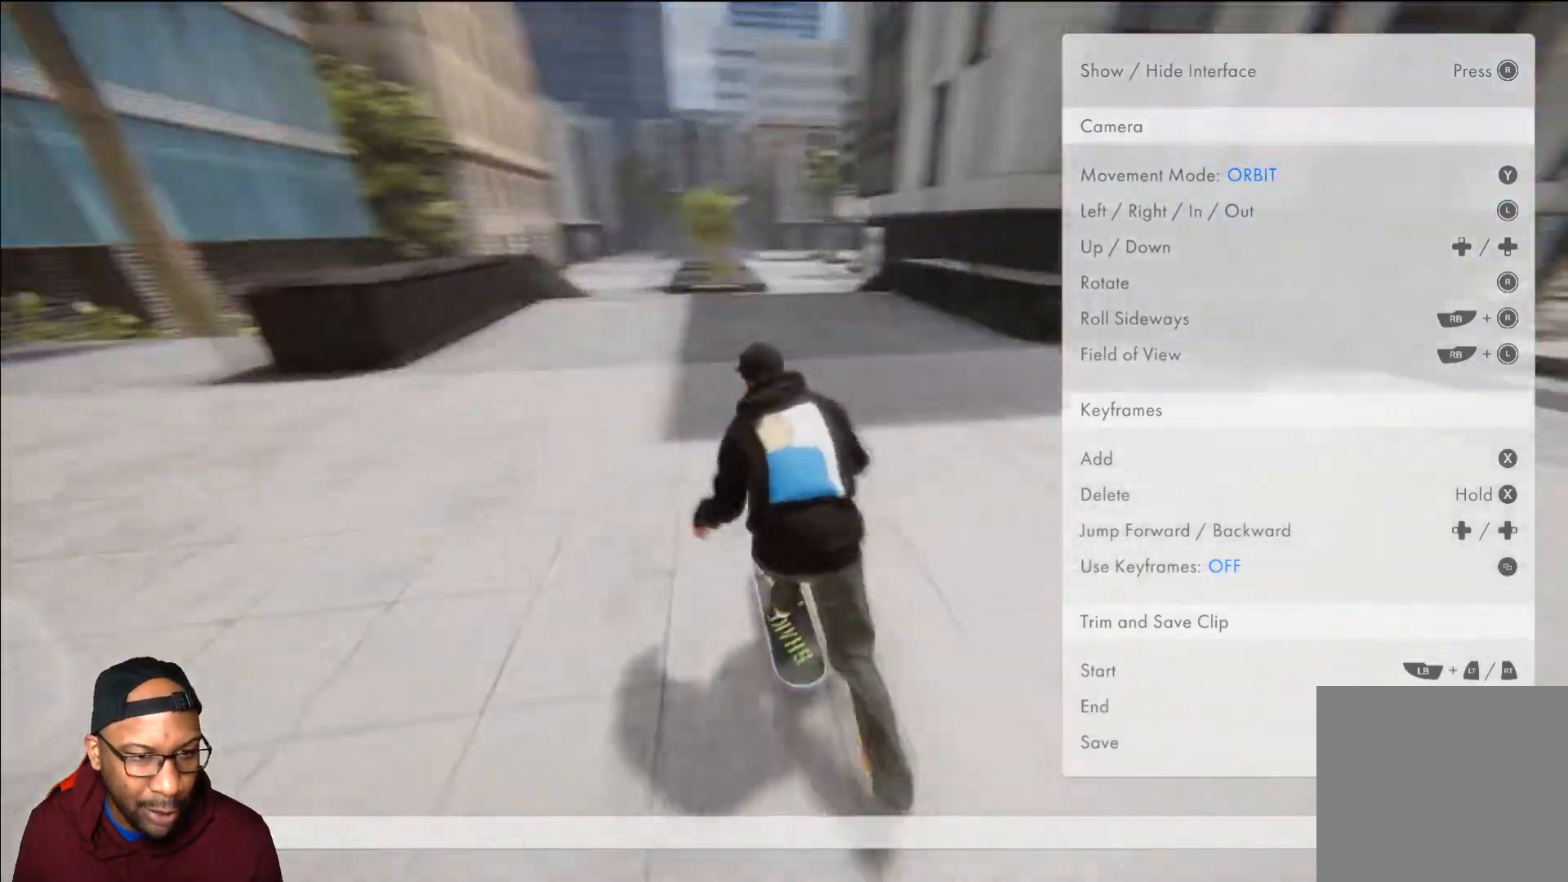
{"buttons": ["R2"], "left_stick": "center", "right_stick": "center", "events": [[83, "left_stick", "center"]]}
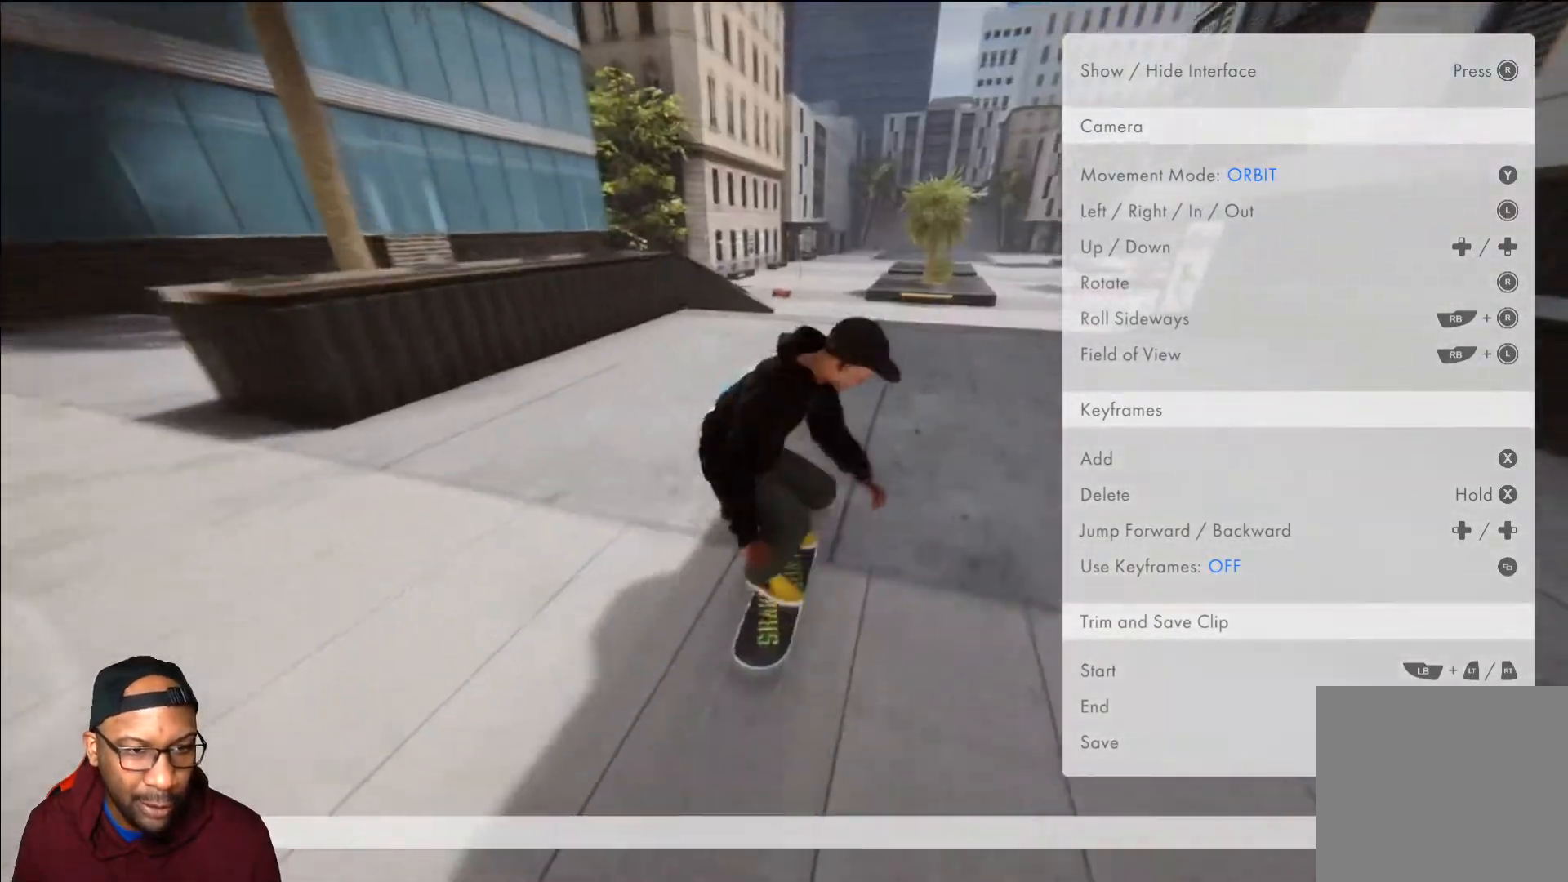
{"buttons": ["R2"], "left_stick": "center", "right_stick": "center", "events": []}